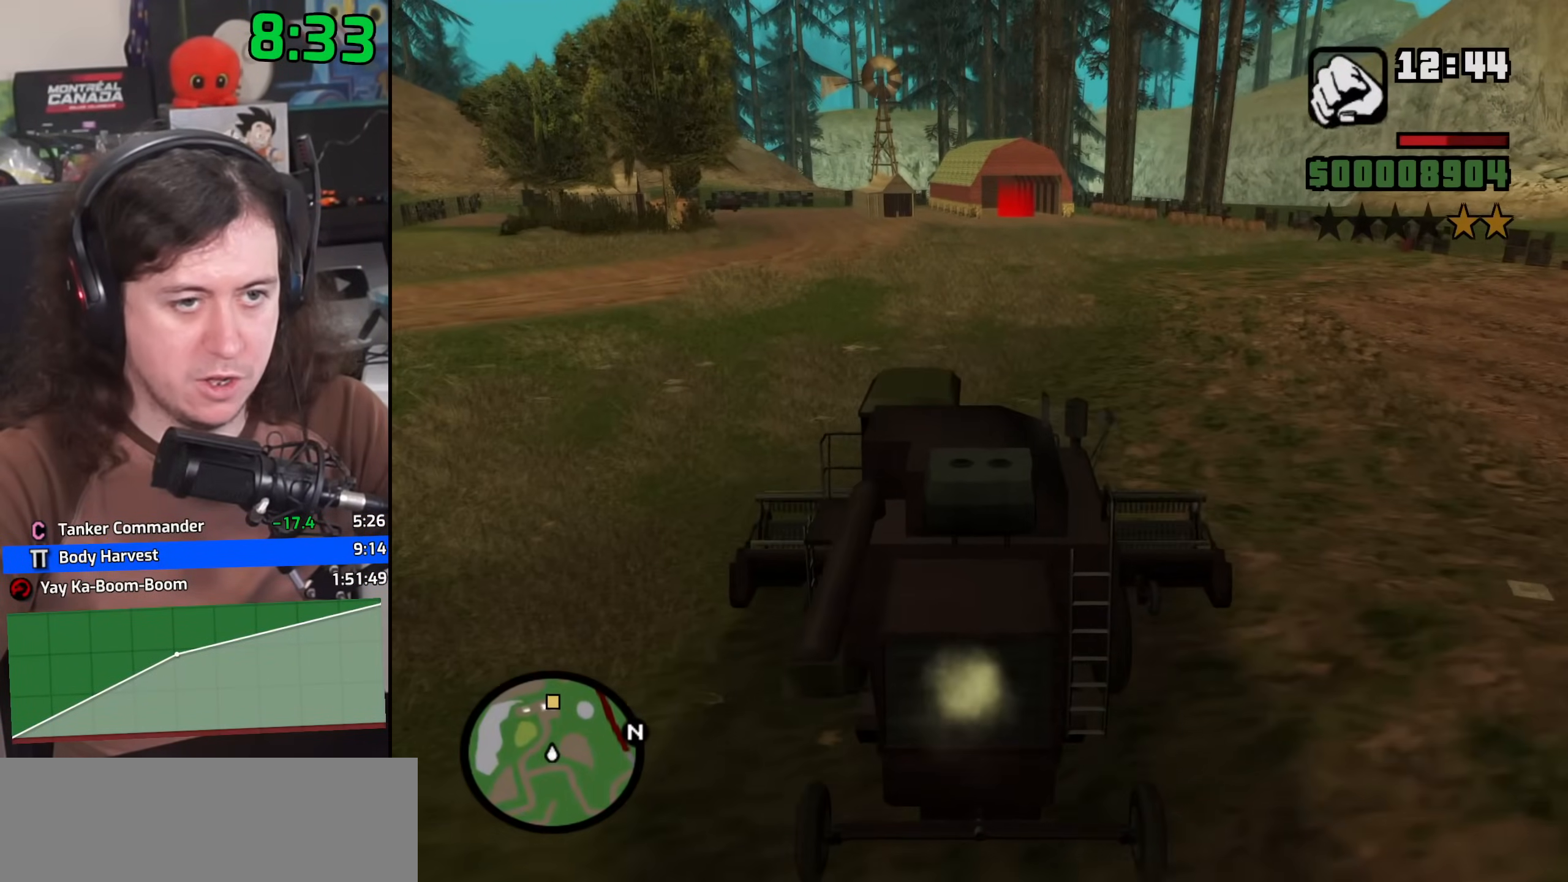
Gameplay with keyboard and mouse; each line is a JSON object with the keys and mouse buttons held at the frame after it. "events" lists presses ("down") and releases ("up") of "1", "2", "3", "4", "5", "6", "8", "a", "alt", "b", "c", "ctrl", "d", "down", "e", "escape", "f", "f1", "f2", "f3", "g", "h", "left", "n", "num2", "q", "r", "right", "s", "shift", "space", "t", "tab", "up", "v", "w", "x", "y", "z", "mouse_left", "mouse_wheel" and "mouse_right" between this image and that frame as [ms after this image, input, new state], when the widget could be followed in between. "mouse_left", "mouse_wheel", "mouse_right" = the "left", "wheel", "right" buttons of the "mouse" list. No other keys are recorded. "wheel" means that the mouse wheel is clicked or scrolled. Mouse movement is not recorded.
{"keys": ["w"], "mouse": [], "events": [[50, "d", "up"]]}
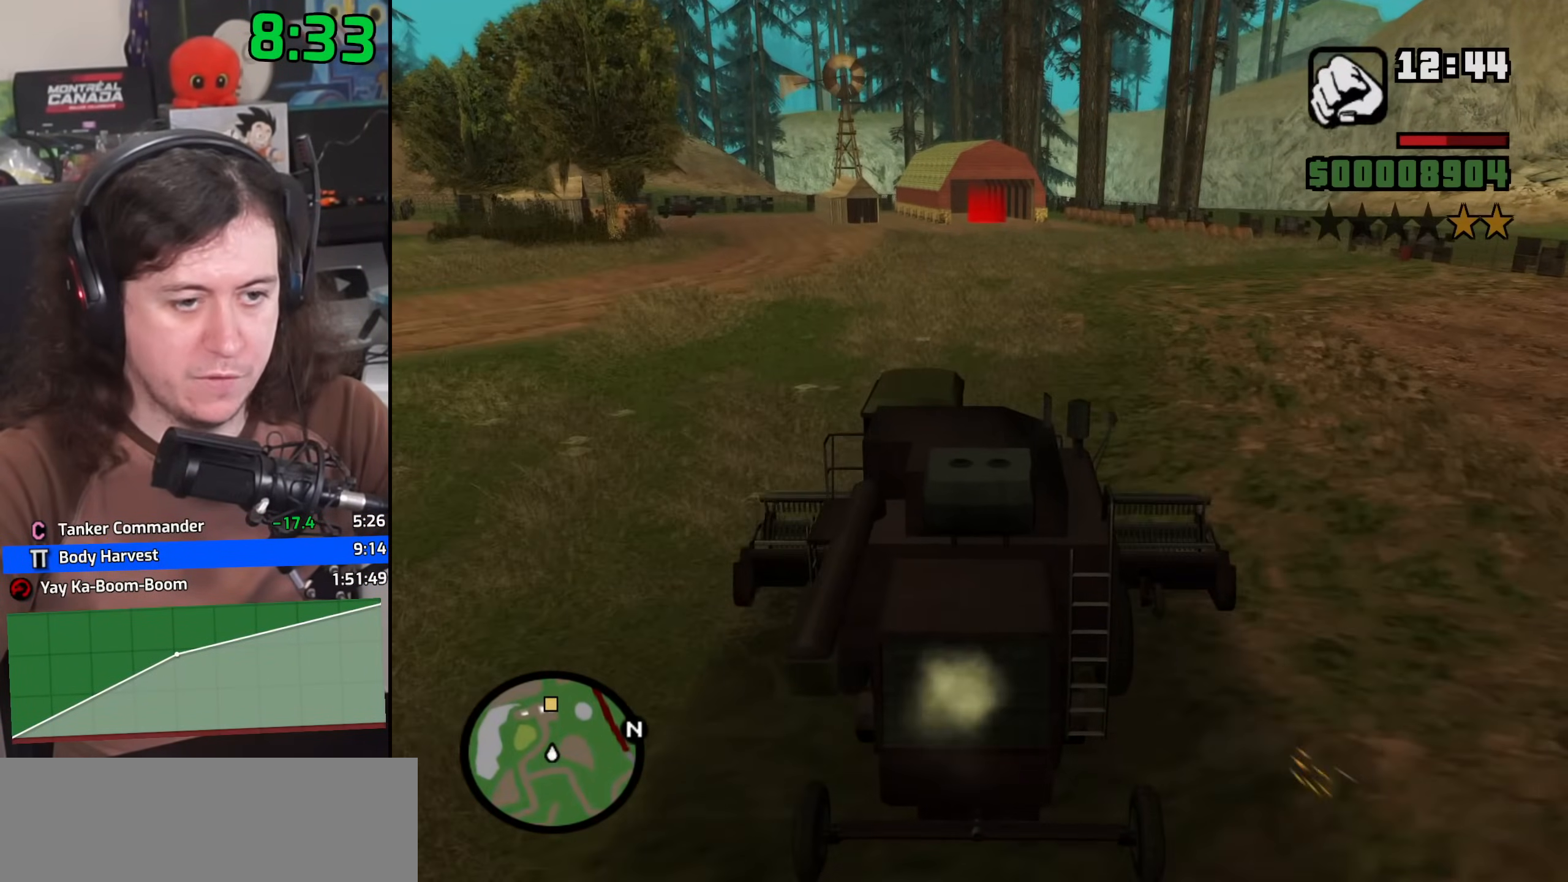
{"keys": ["w"], "mouse": [], "events": []}
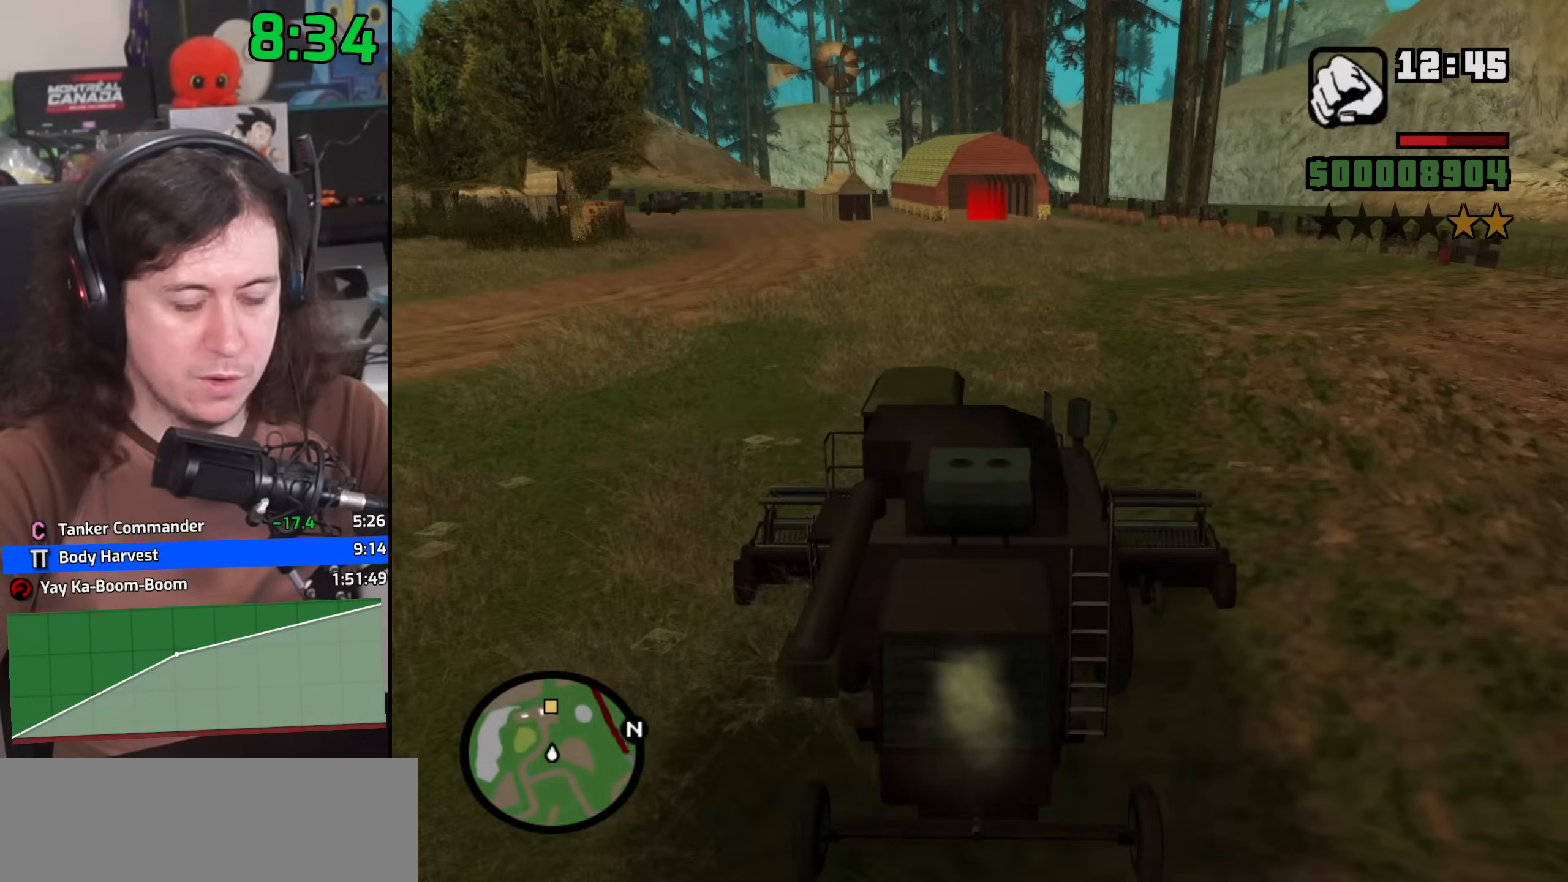
{"keys": ["w"], "mouse": [], "events": []}
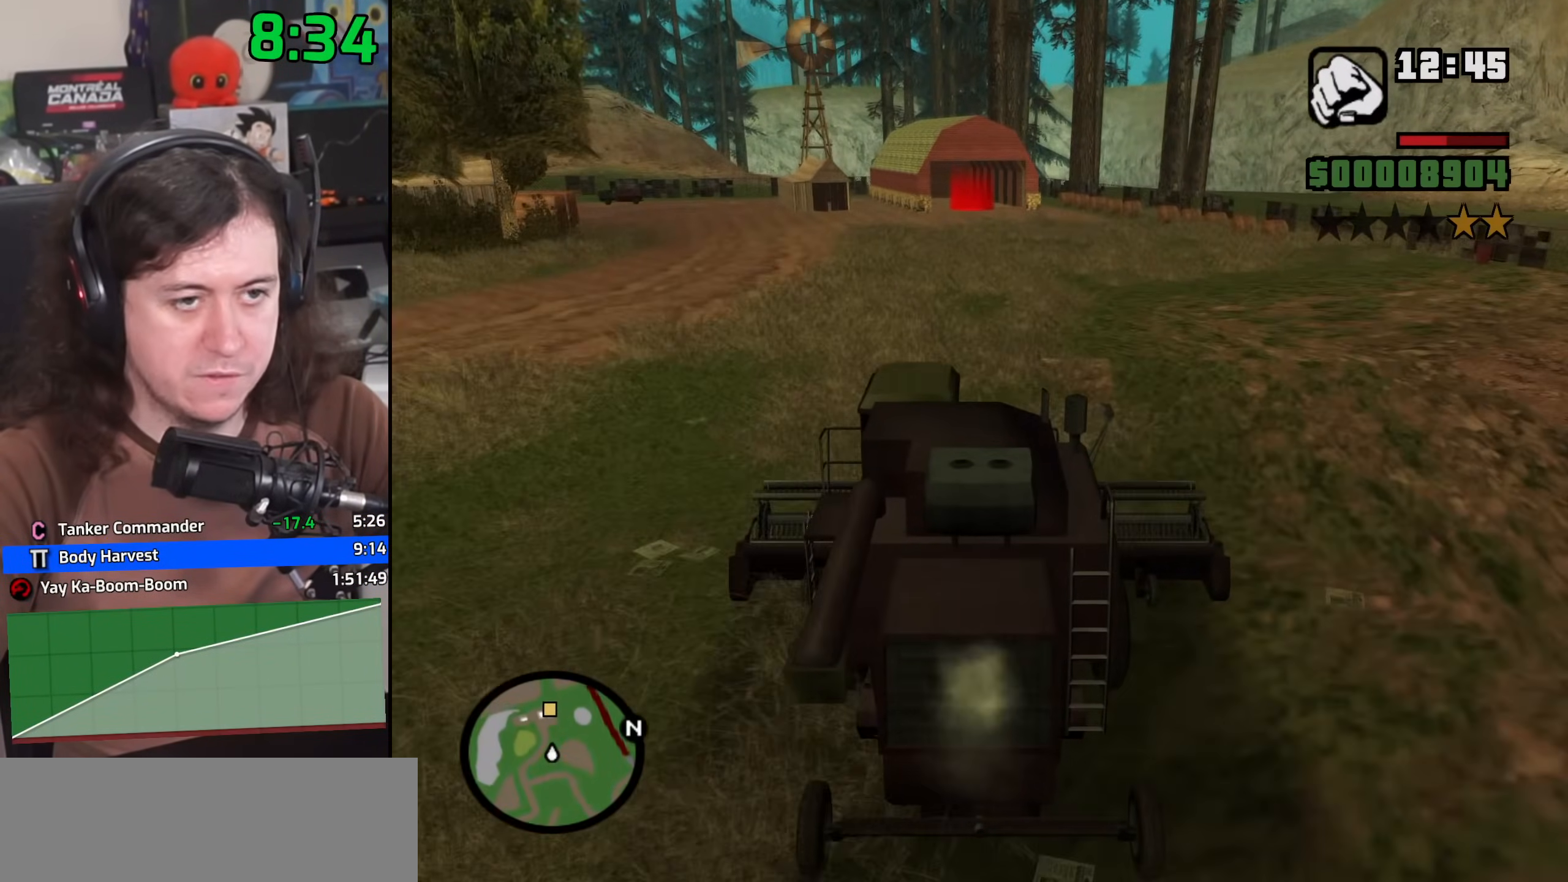
{"keys": ["w"], "mouse": [], "events": []}
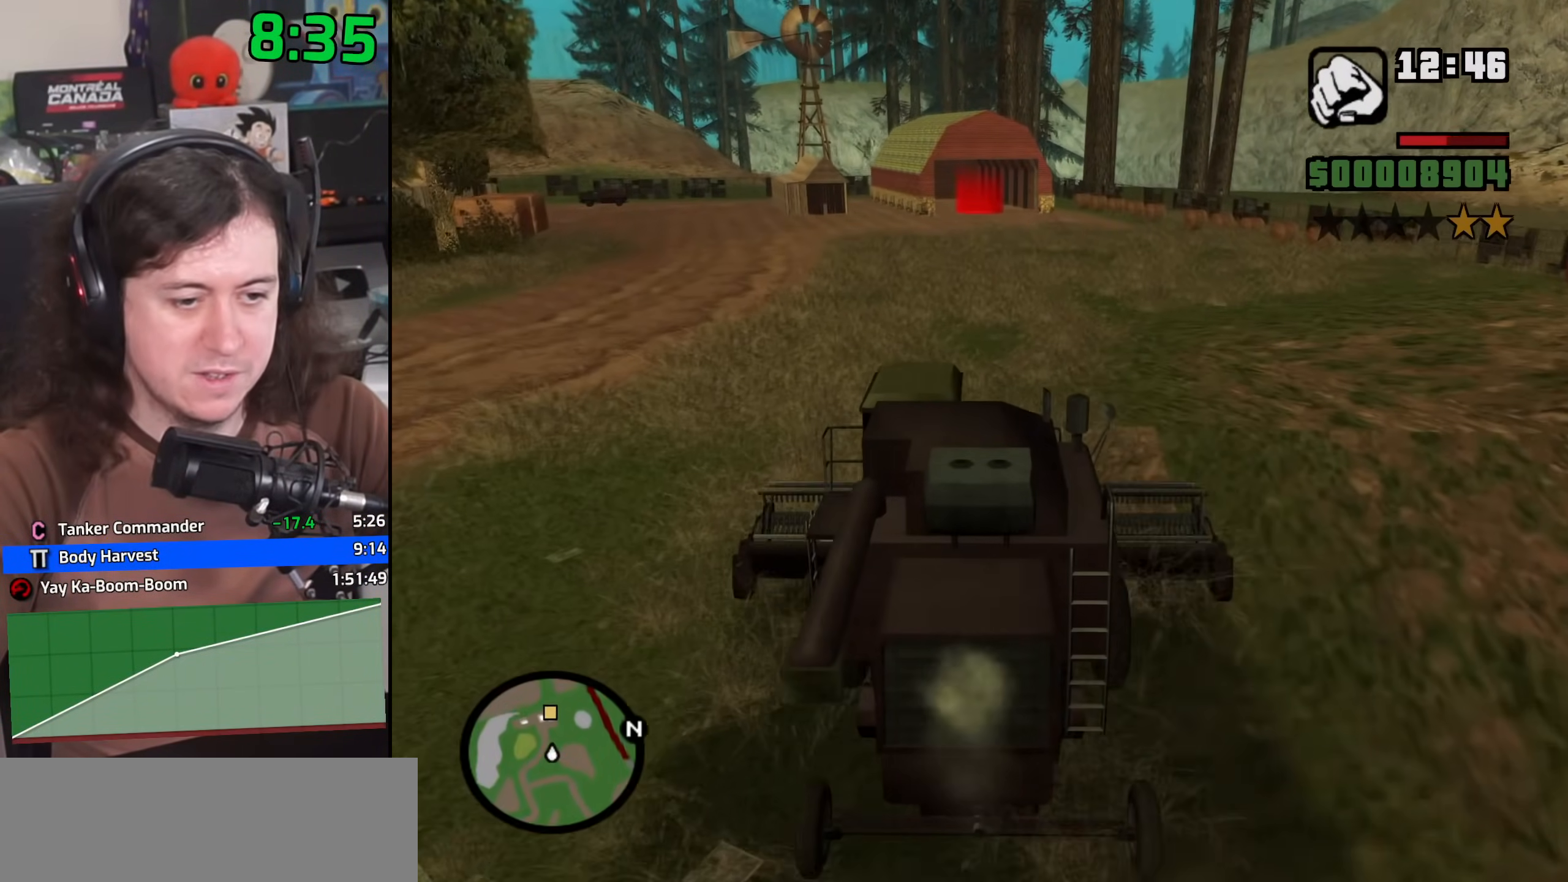
{"keys": ["w"], "mouse": [], "events": []}
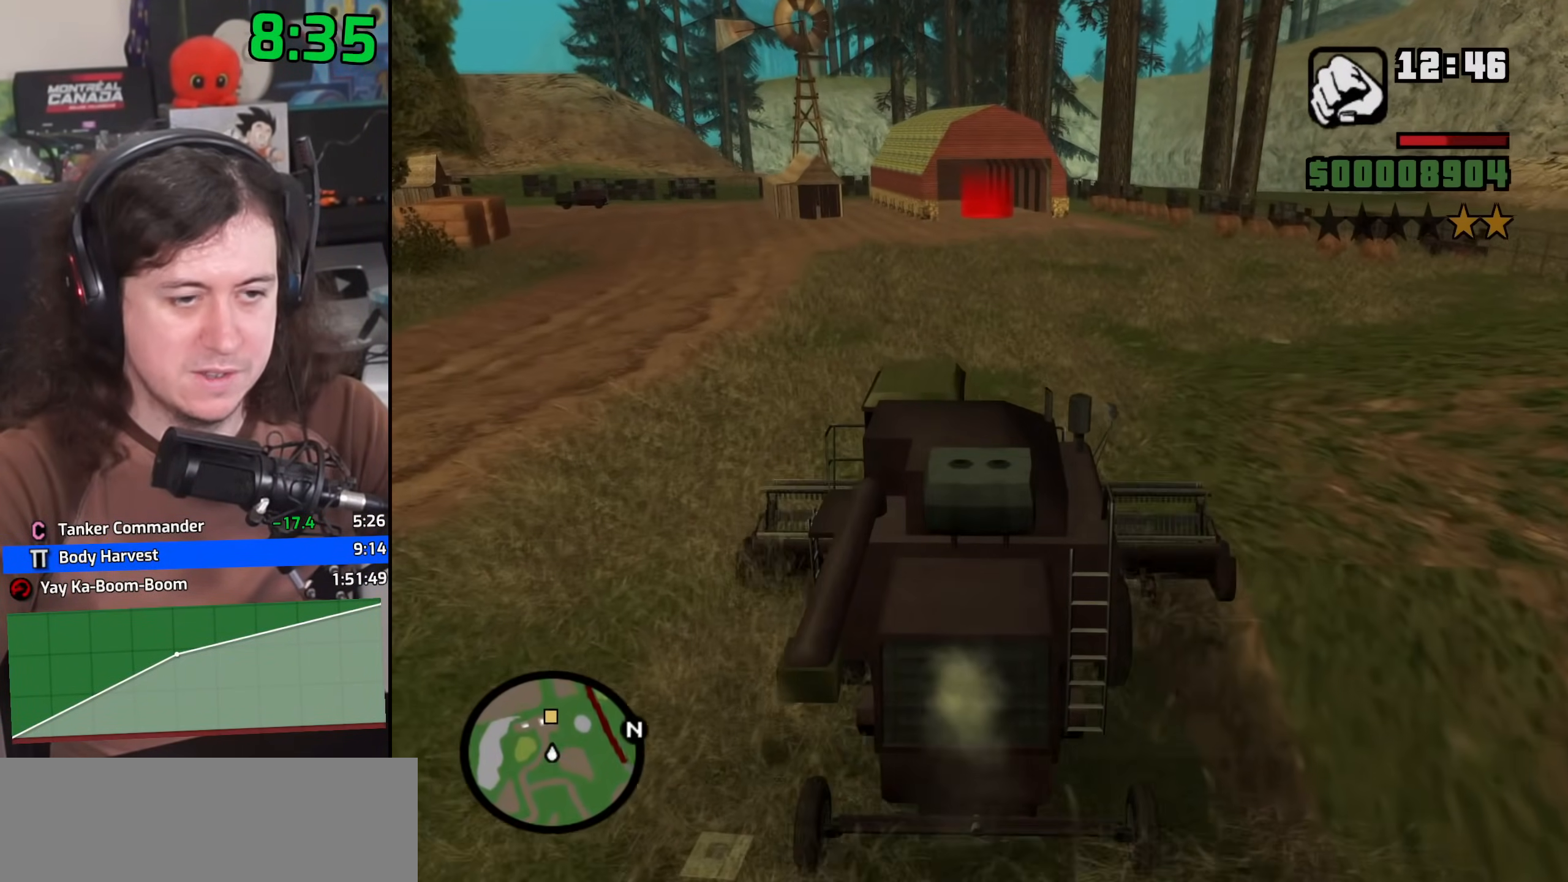
{"keys": ["w"], "mouse": [], "events": []}
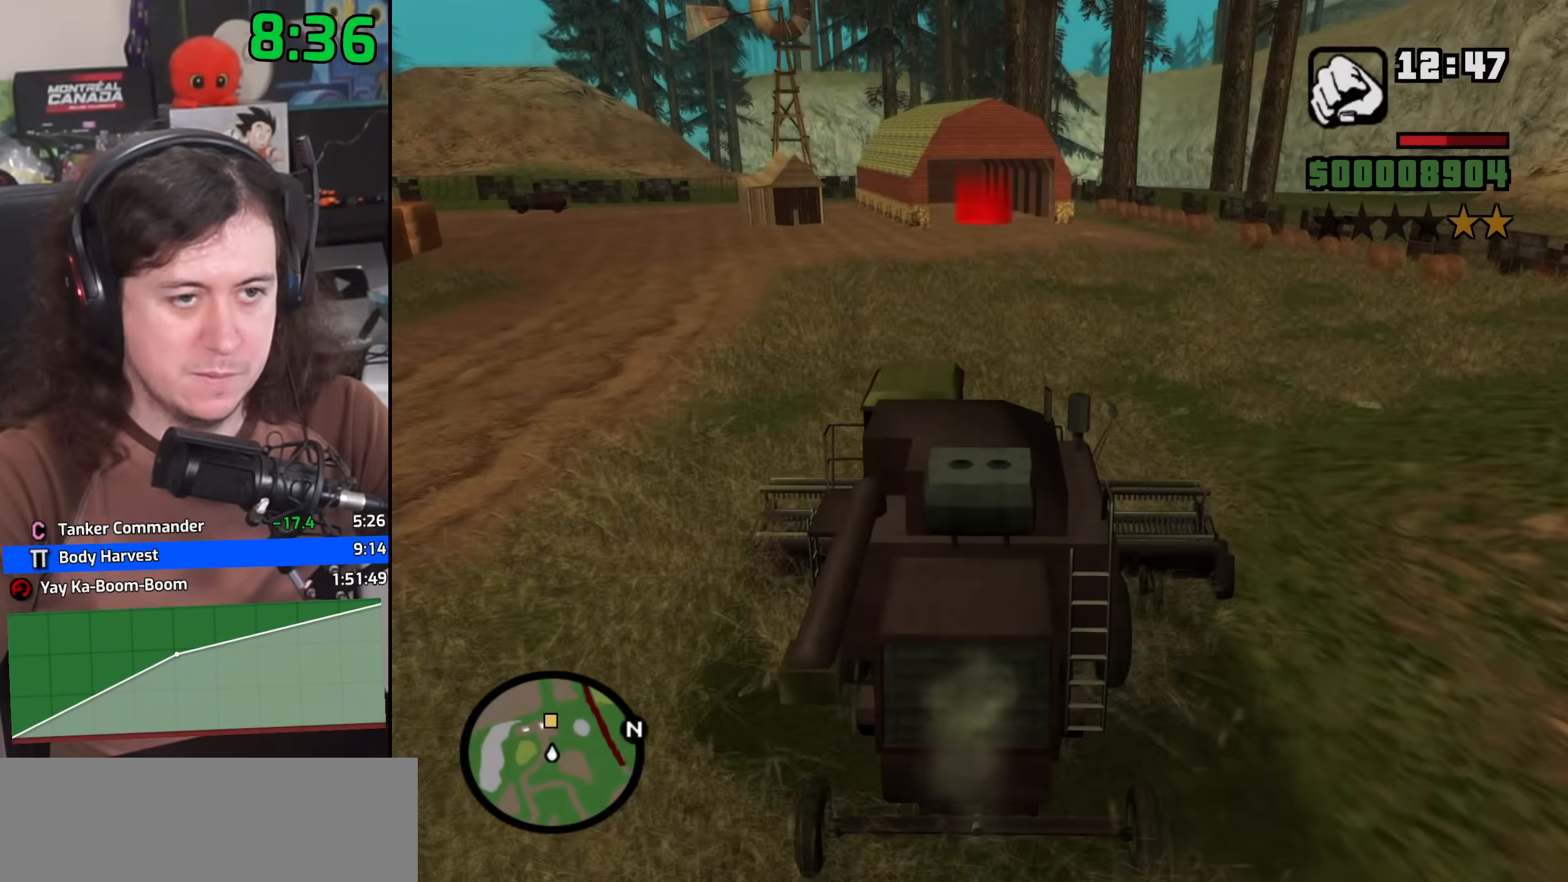
{"keys": ["w"], "mouse": [], "events": []}
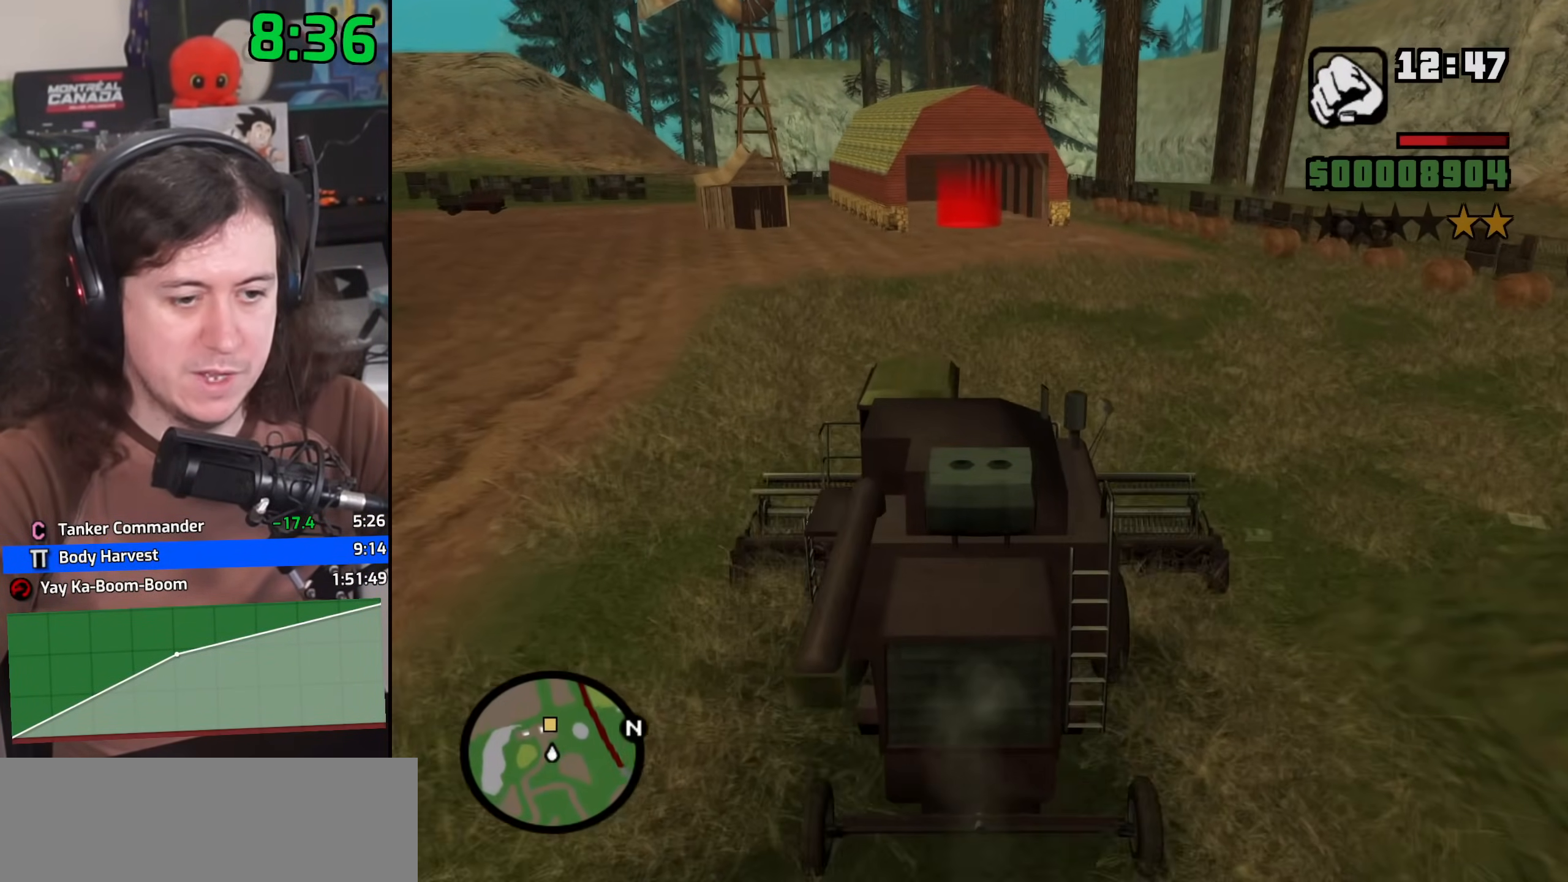
{"keys": ["w"], "mouse": [], "events": []}
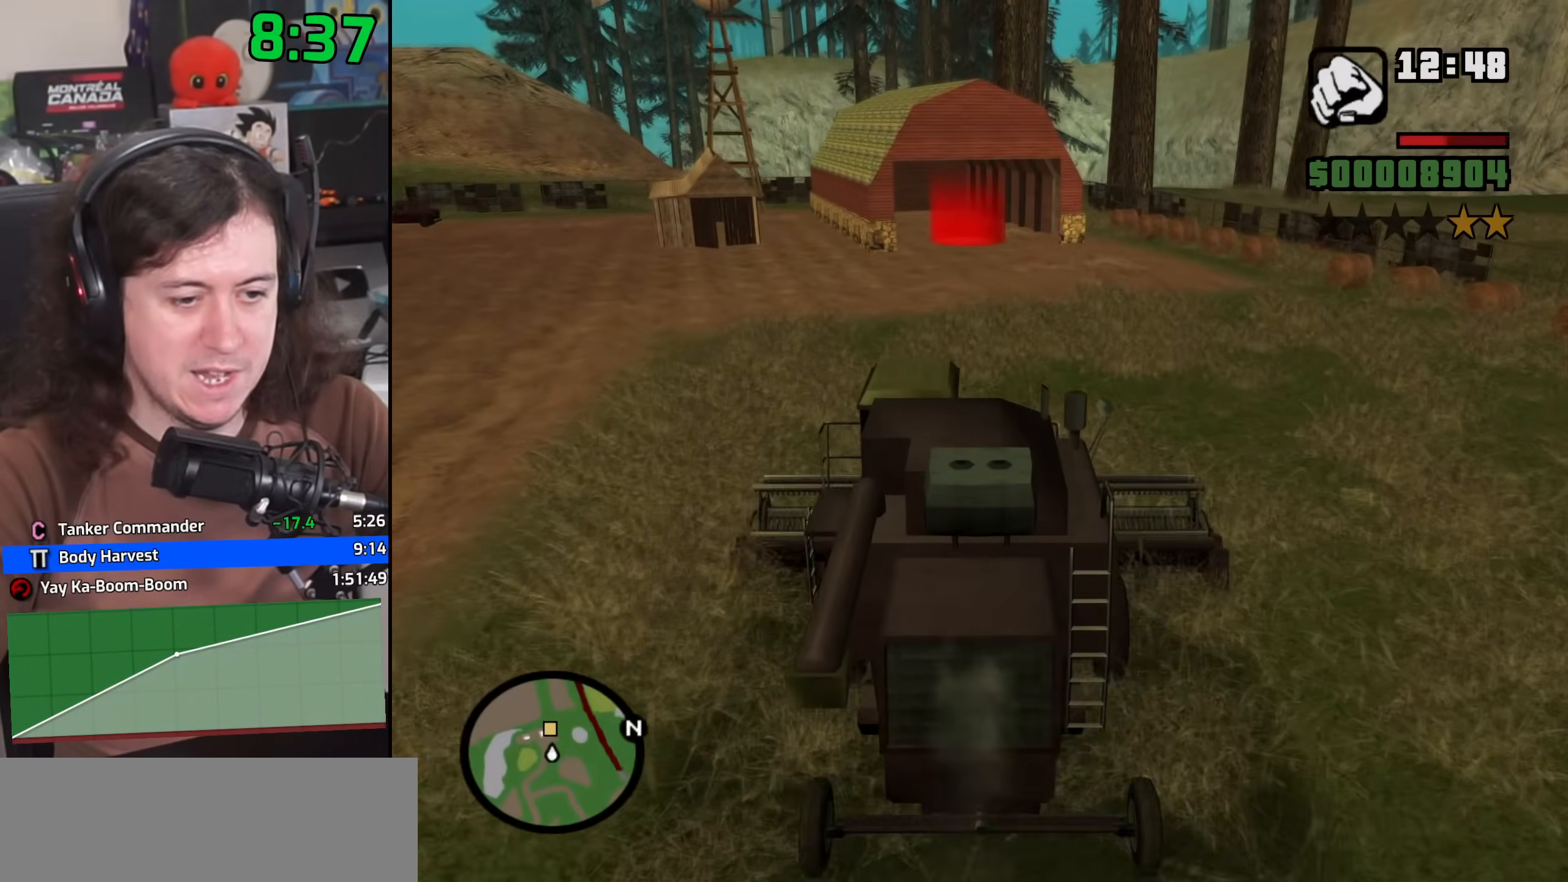
{"keys": ["w"], "mouse": [], "events": [[217, "d", "down"], [317, "d", "up"]]}
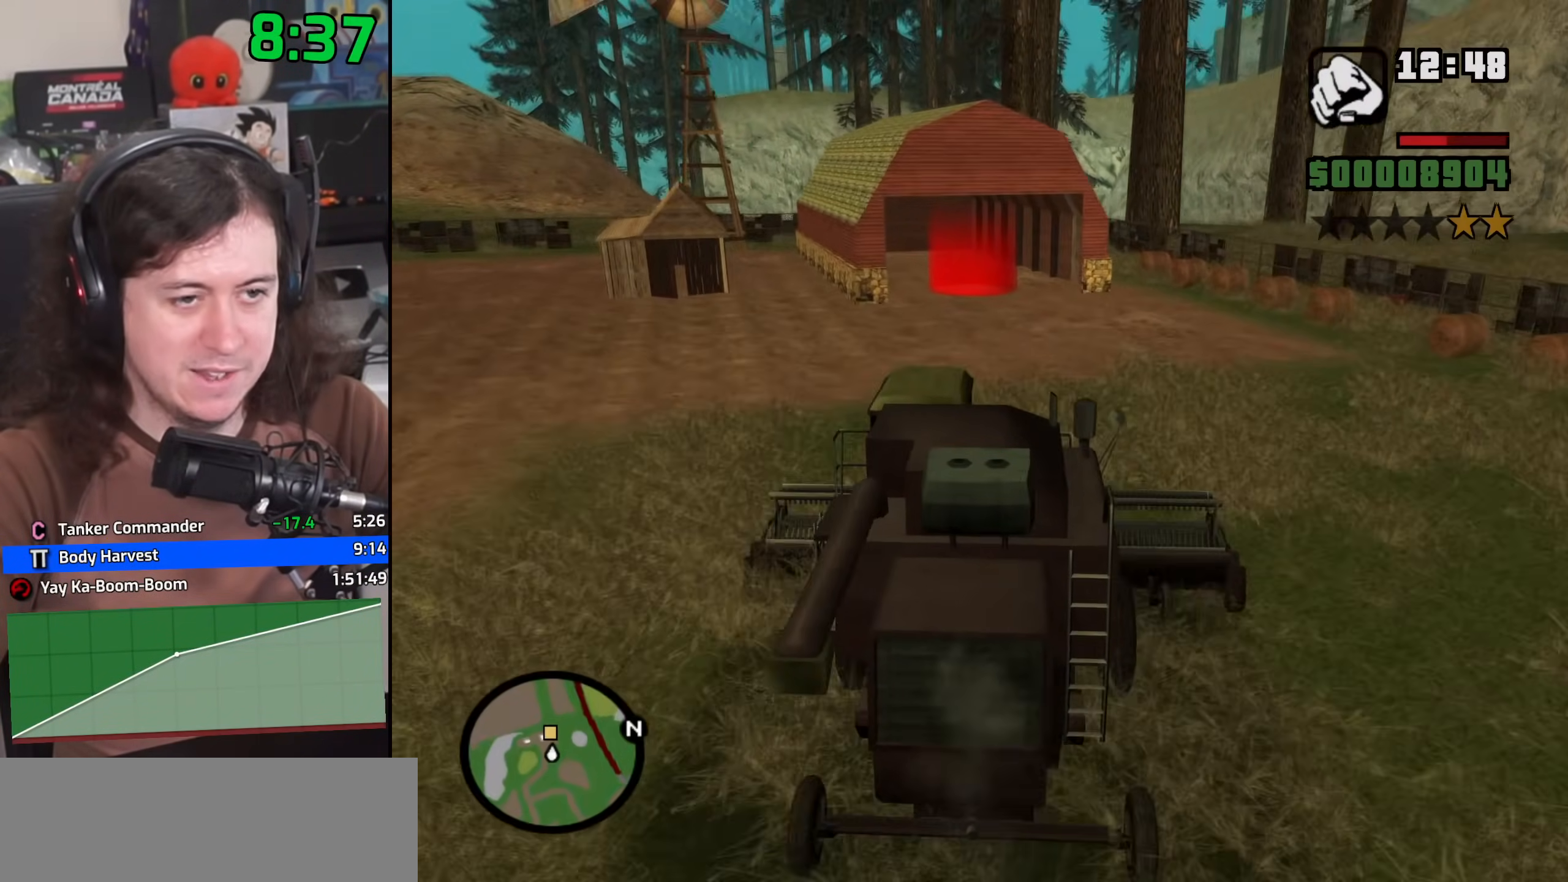
{"keys": ["w"], "mouse": [], "events": [[217, "a", "down"], [283, "a", "up"]]}
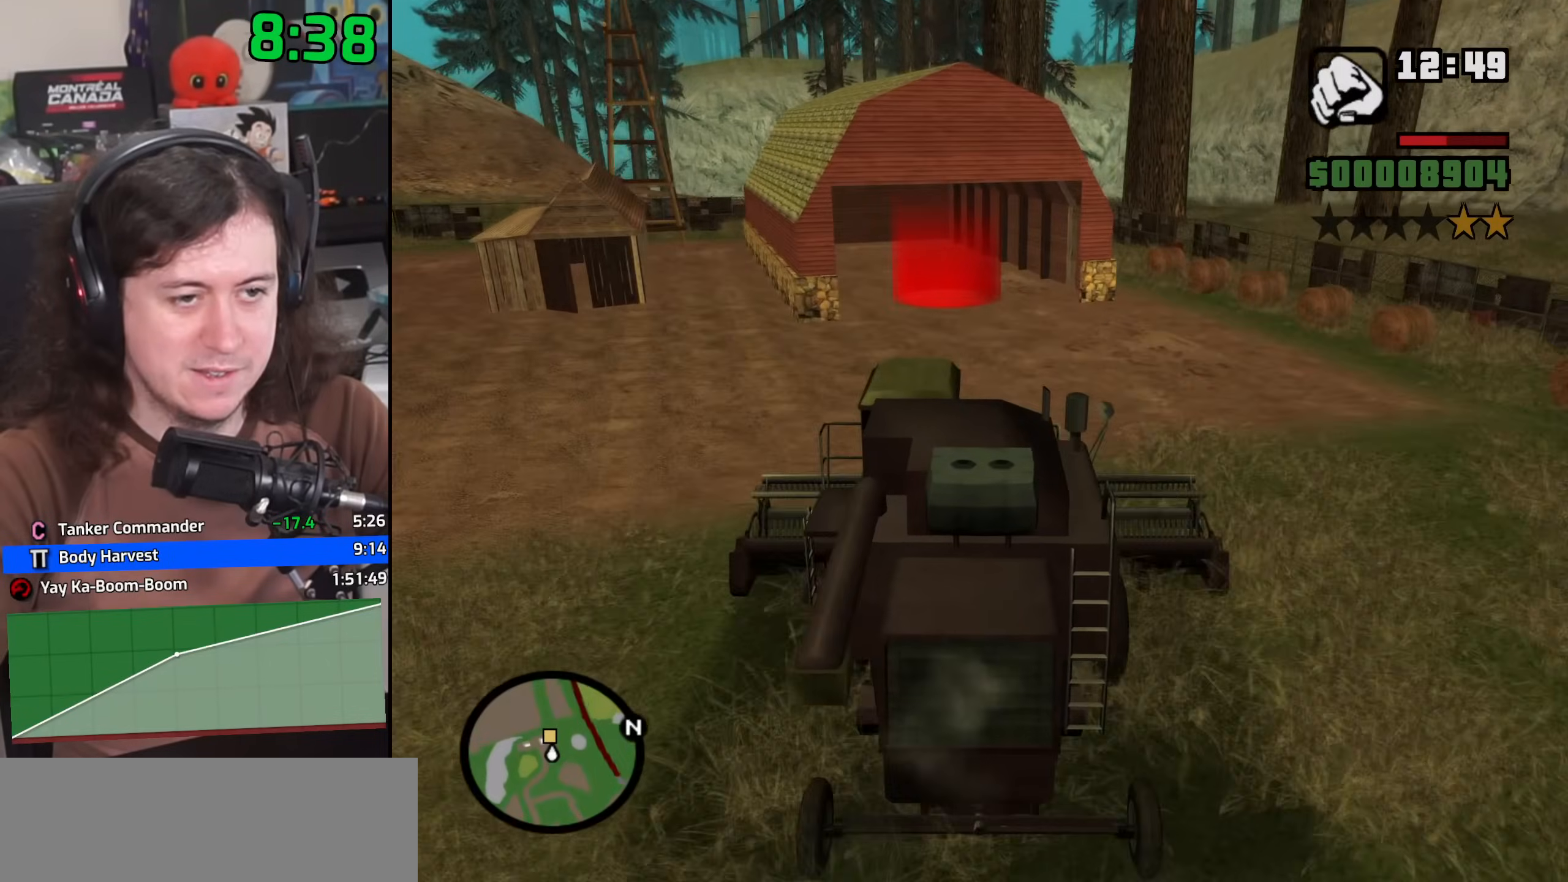
{"keys": ["w"], "mouse": [], "events": []}
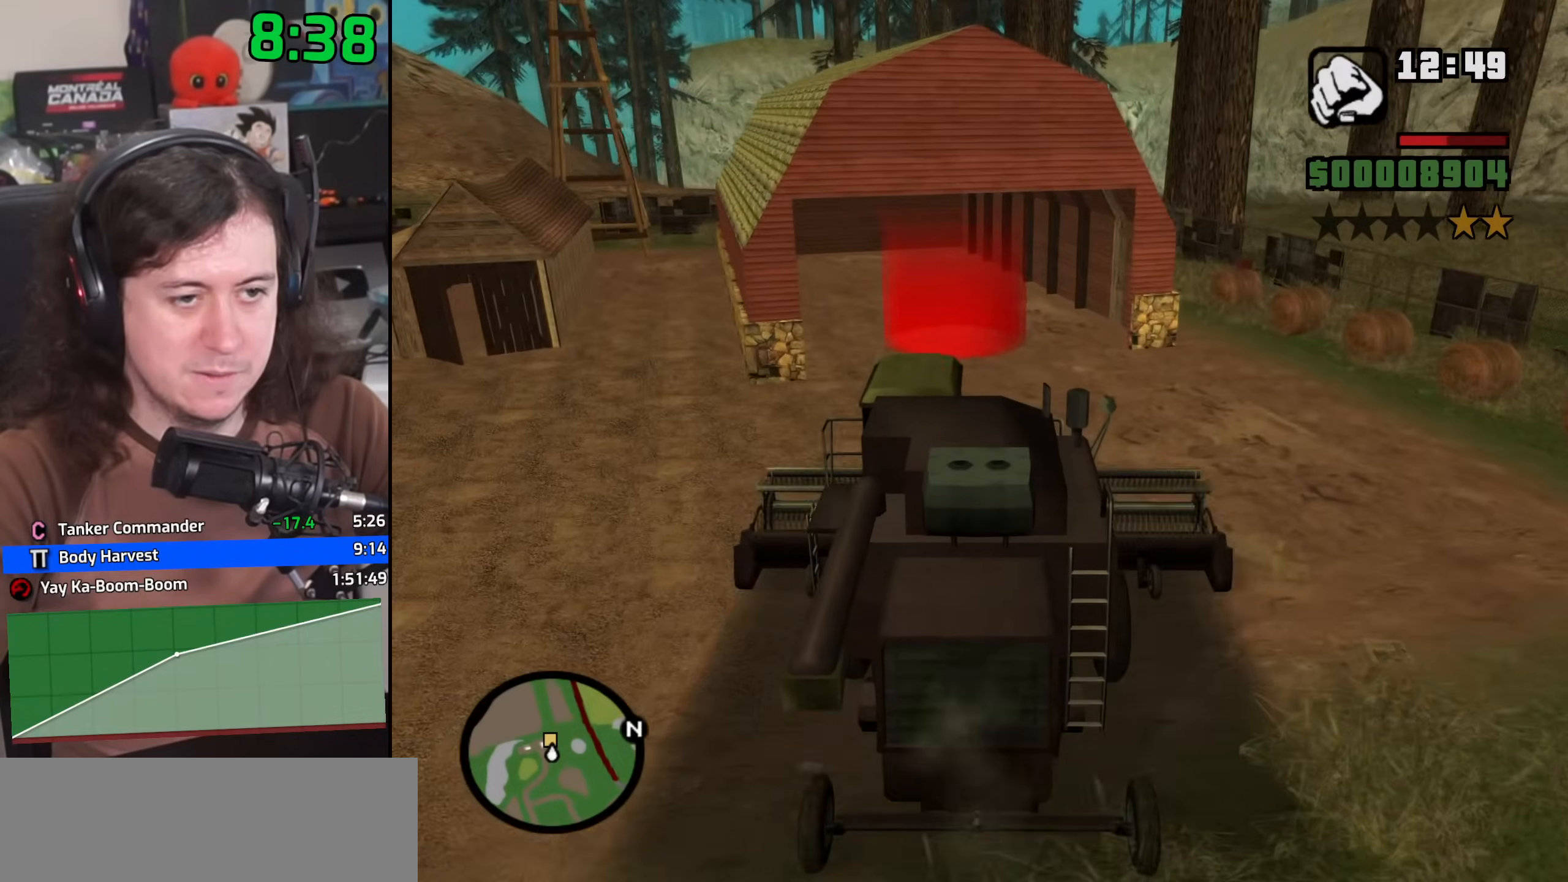
{"keys": ["a", "w"], "mouse": [], "events": [[117, "a", "down"], [233, "a", "up"], [467, "a", "down"]]}
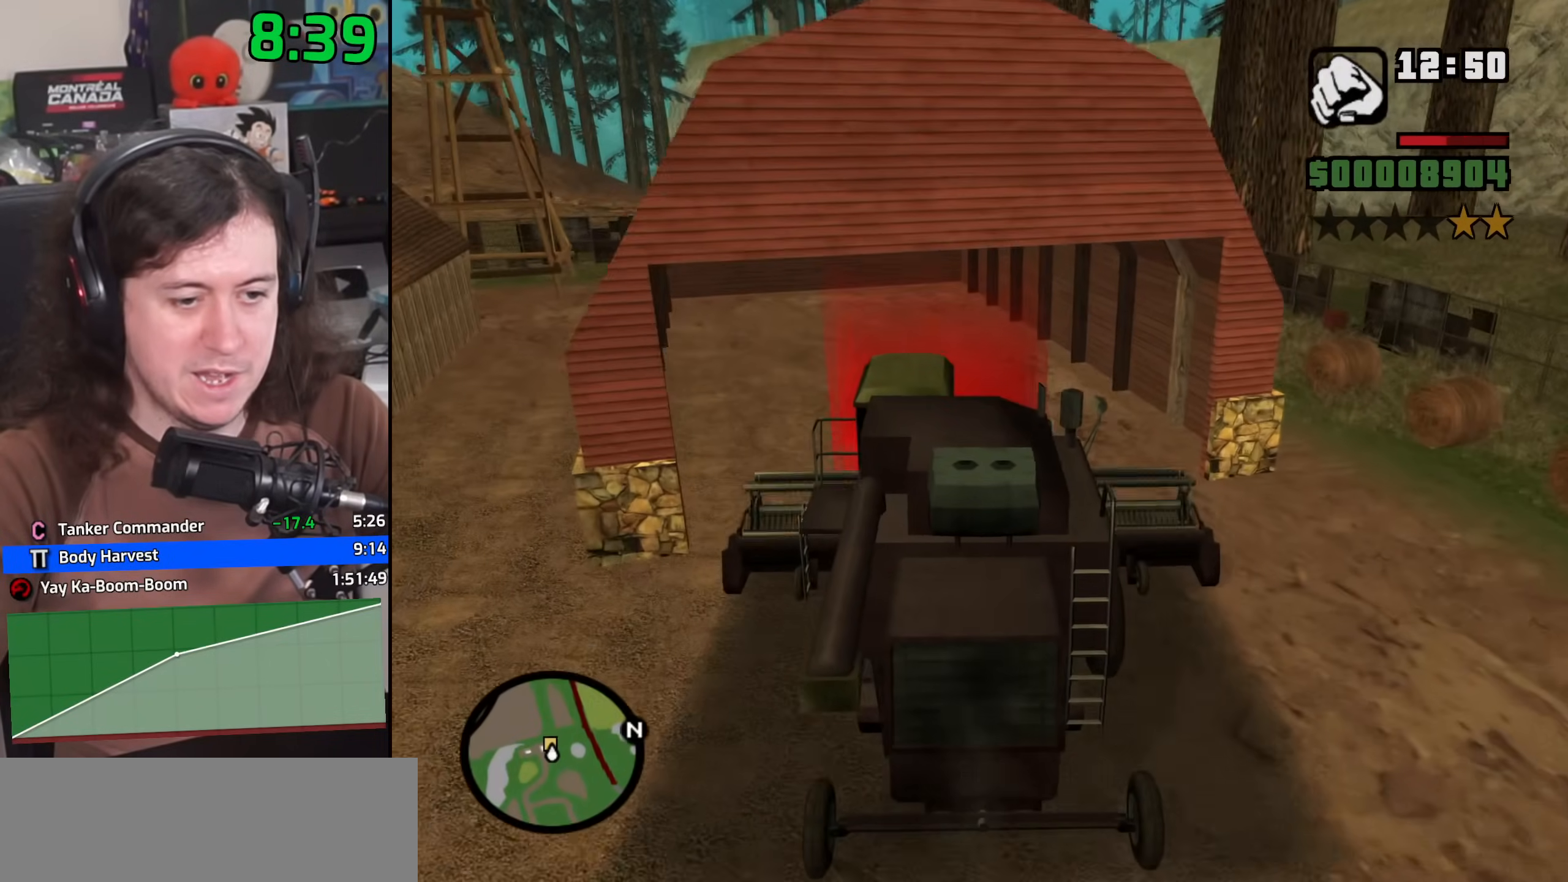
{"keys": [], "mouse": [], "events": [[100, "a", "up"], [333, "a", "down"], [400, "a", "up"], [450, "w", "up"]]}
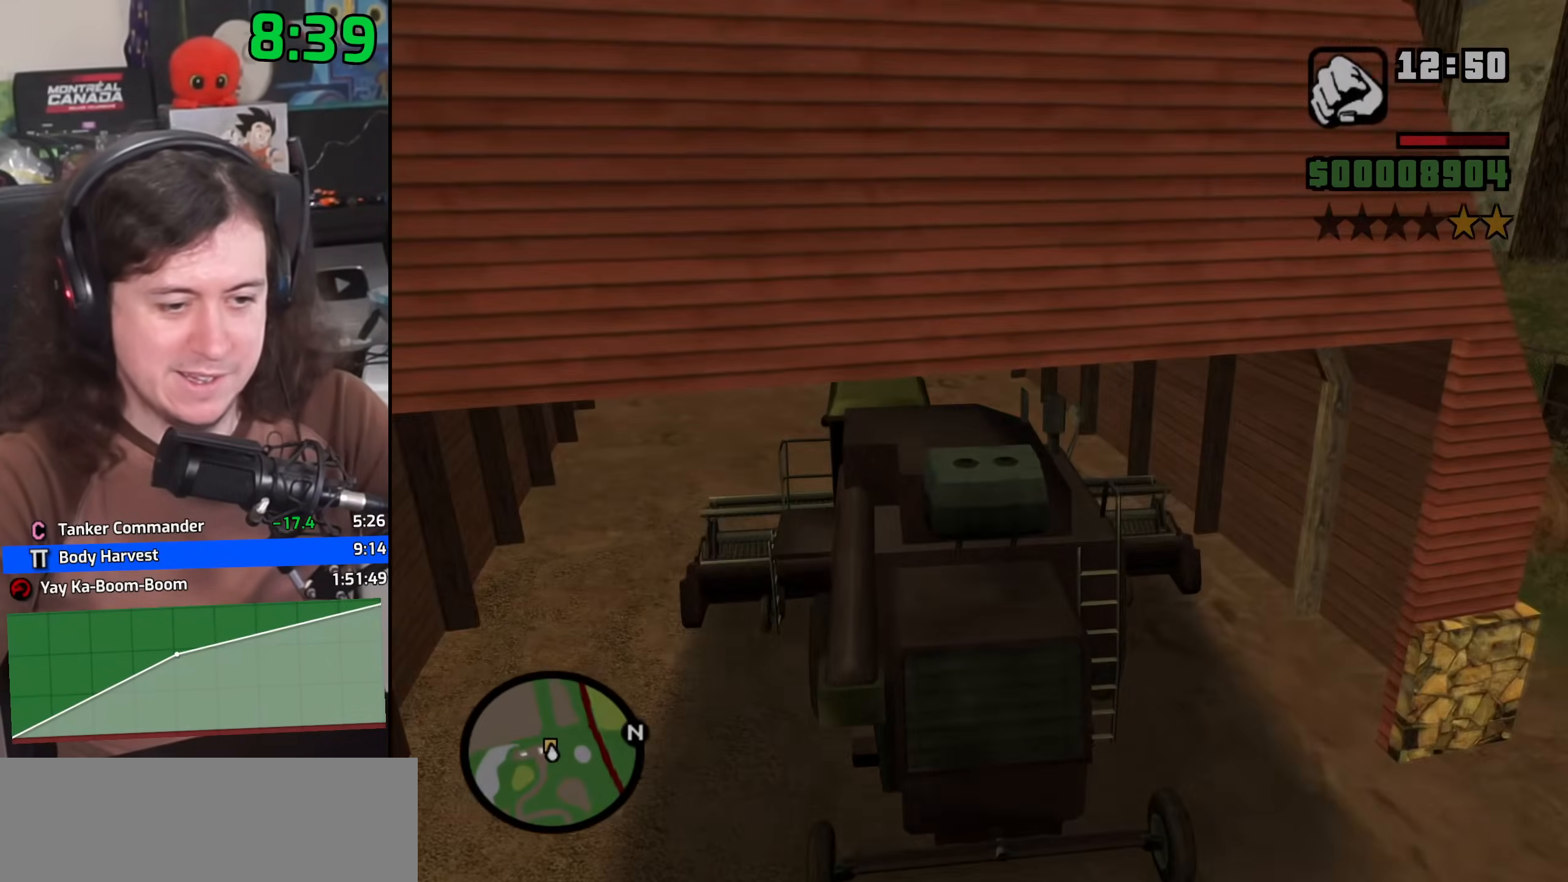
{"keys": ["d"], "mouse": [], "events": [[133, "space", "down"], [150, "a", "down"], [150, "w", "down"], [183, "space", "up"], [217, "w", "up"], [250, "a", "up"], [300, "d", "down"], [333, "space", "down"], [350, "d", "up"], [383, "a", "down"], [383, "w", "down"], [417, "space", "up"], [450, "a", "up"], [467, "d", "down"], [500, "w", "up"]]}
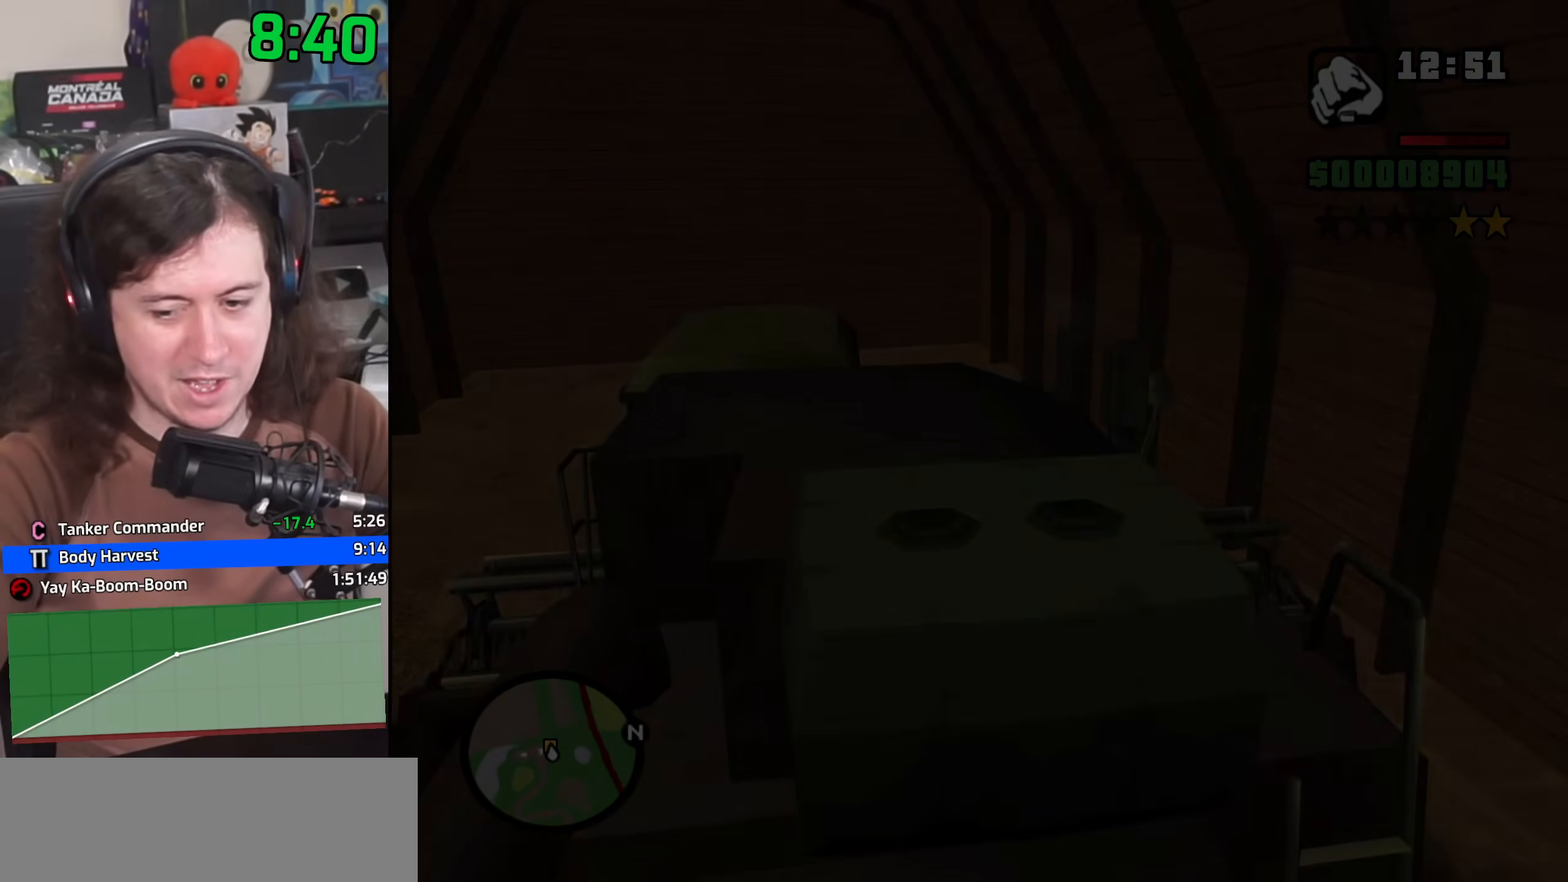
{"keys": ["d", "space"], "mouse": [], "events": [[33, "space", "down"], [83, "d", "up"], [117, "a", "down"], [117, "w", "down"], [150, "space", "up"], [200, "a", "up"], [217, "d", "down"], [217, "w", "up"], [267, "space", "down"], [300, "d", "up"], [350, "a", "down"], [350, "w", "down"], [383, "space", "up"], [417, "a", "up"], [417, "w", "up"], [433, "d", "down"], [500, "space", "down"]]}
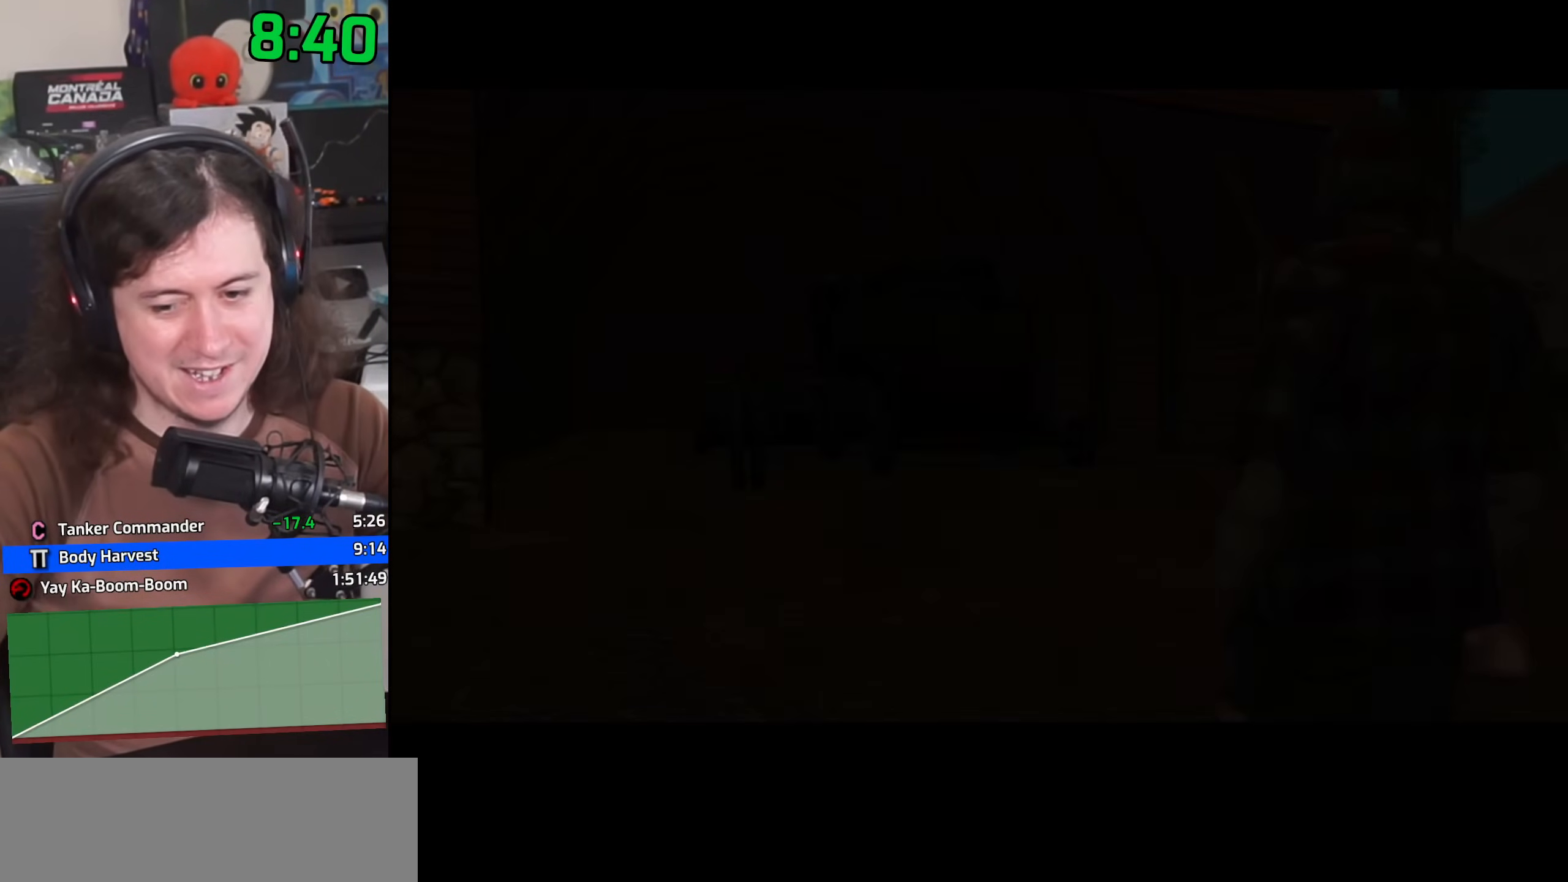
{"keys": ["space", "w"], "mouse": [], "events": [[33, "d", "up"], [50, "a", "down"], [50, "w", "down"], [100, "space", "up"], [133, "a", "up"], [150, "w", "up"], [167, "d", "down"], [233, "d", "up"], [250, "space", "down"], [267, "w", "down"], [283, "a", "down"], [333, "a", "up"], [350, "space", "up"], [350, "w", "up"], [383, "d", "down"], [450, "space", "down"], [483, "d", "up"], [500, "w", "down"]]}
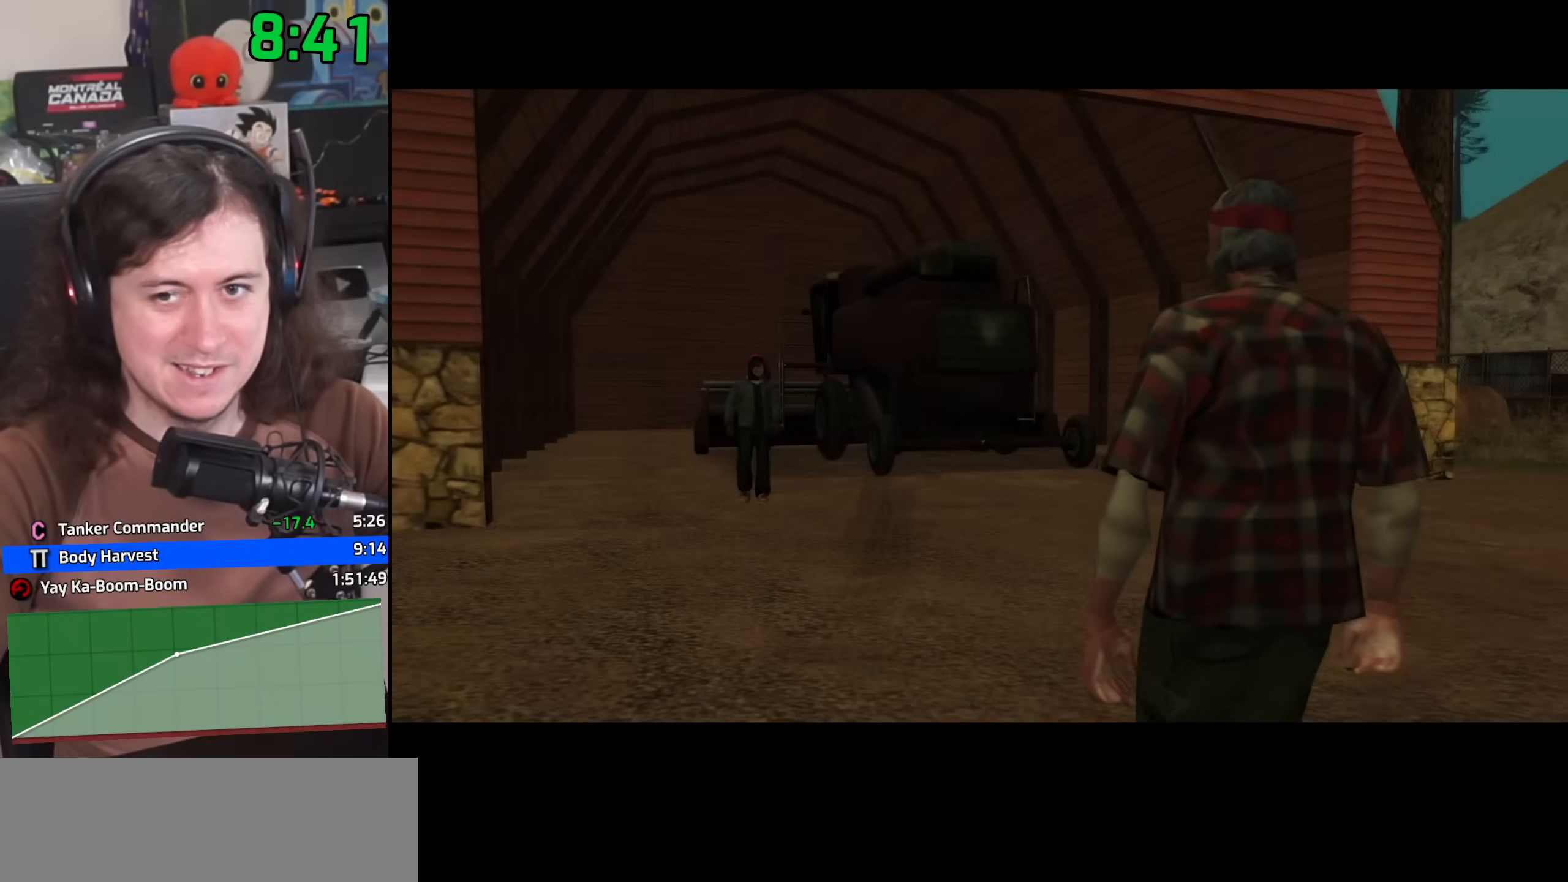
{"keys": ["a", "space", "w"], "mouse": [], "events": [[17, "a", "down"], [50, "space", "up"], [67, "a", "up"], [100, "w", "up"], [150, "d", "down"], [167, "space", "down"], [183, "d", "up"], [233, "a", "down"], [233, "w", "down"], [283, "space", "up"], [300, "a", "up"], [333, "d", "down"], [333, "w", "up"], [400, "space", "down"], [433, "d", "up"], [467, "w", "down"], [483, "a", "down"]]}
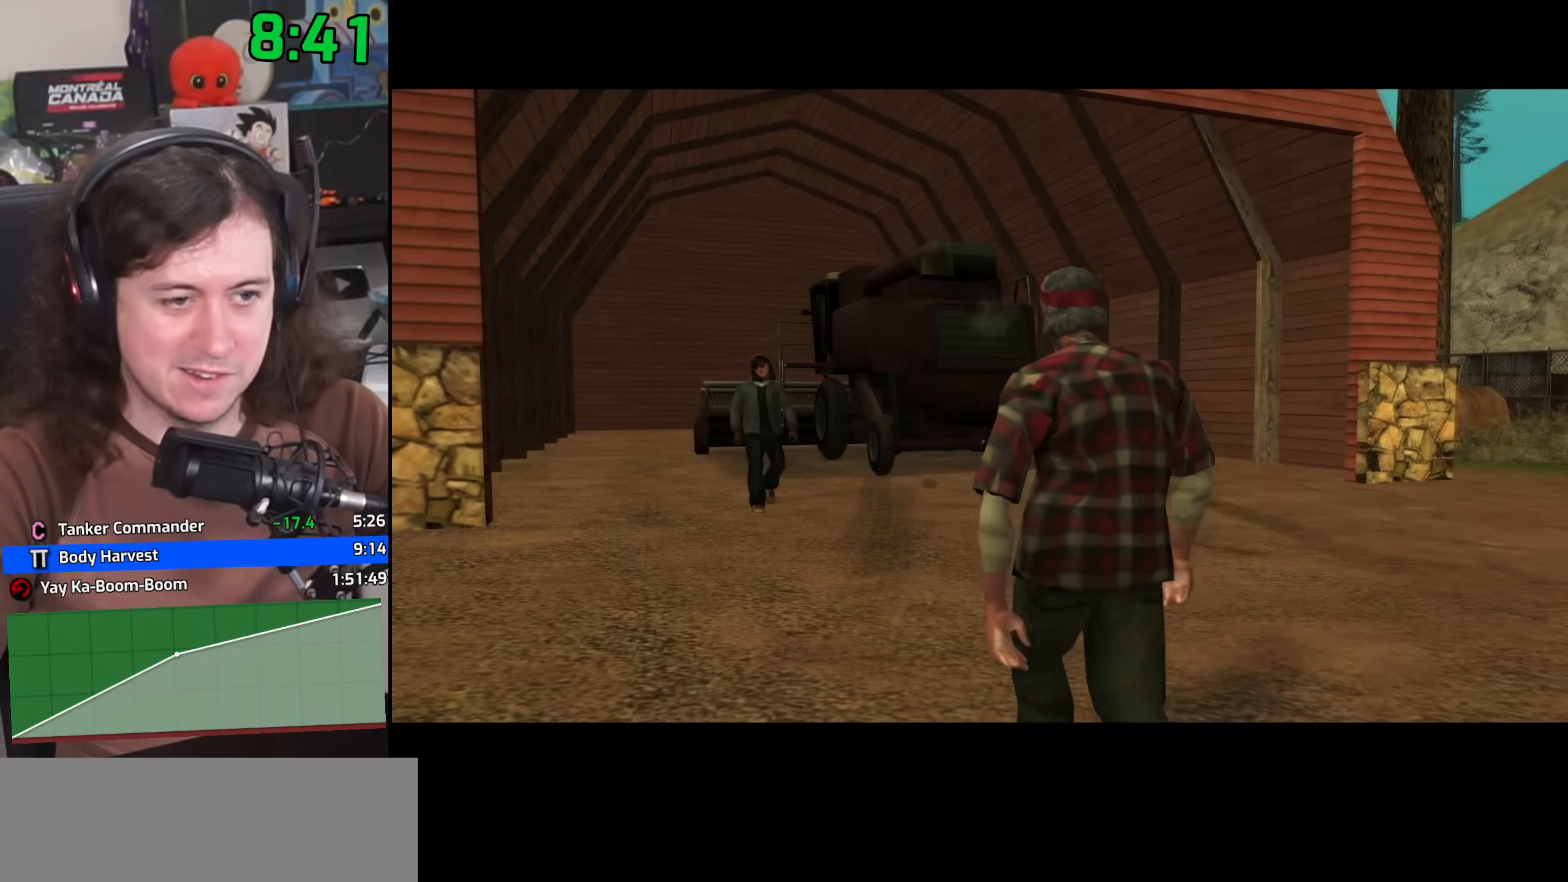
{"keys": ["a", "w"], "mouse": [], "events": [[17, "space", "up"], [33, "a", "up"], [67, "d", "down"], [67, "w", "up"], [133, "space", "down"], [150, "d", "up"], [200, "w", "down"], [217, "a", "down"], [250, "space", "up"], [267, "a", "up"], [283, "d", "down"], [283, "w", "up"], [367, "space", "down"], [400, "d", "up"], [433, "a", "down"], [433, "w", "down"], [483, "space", "up"]]}
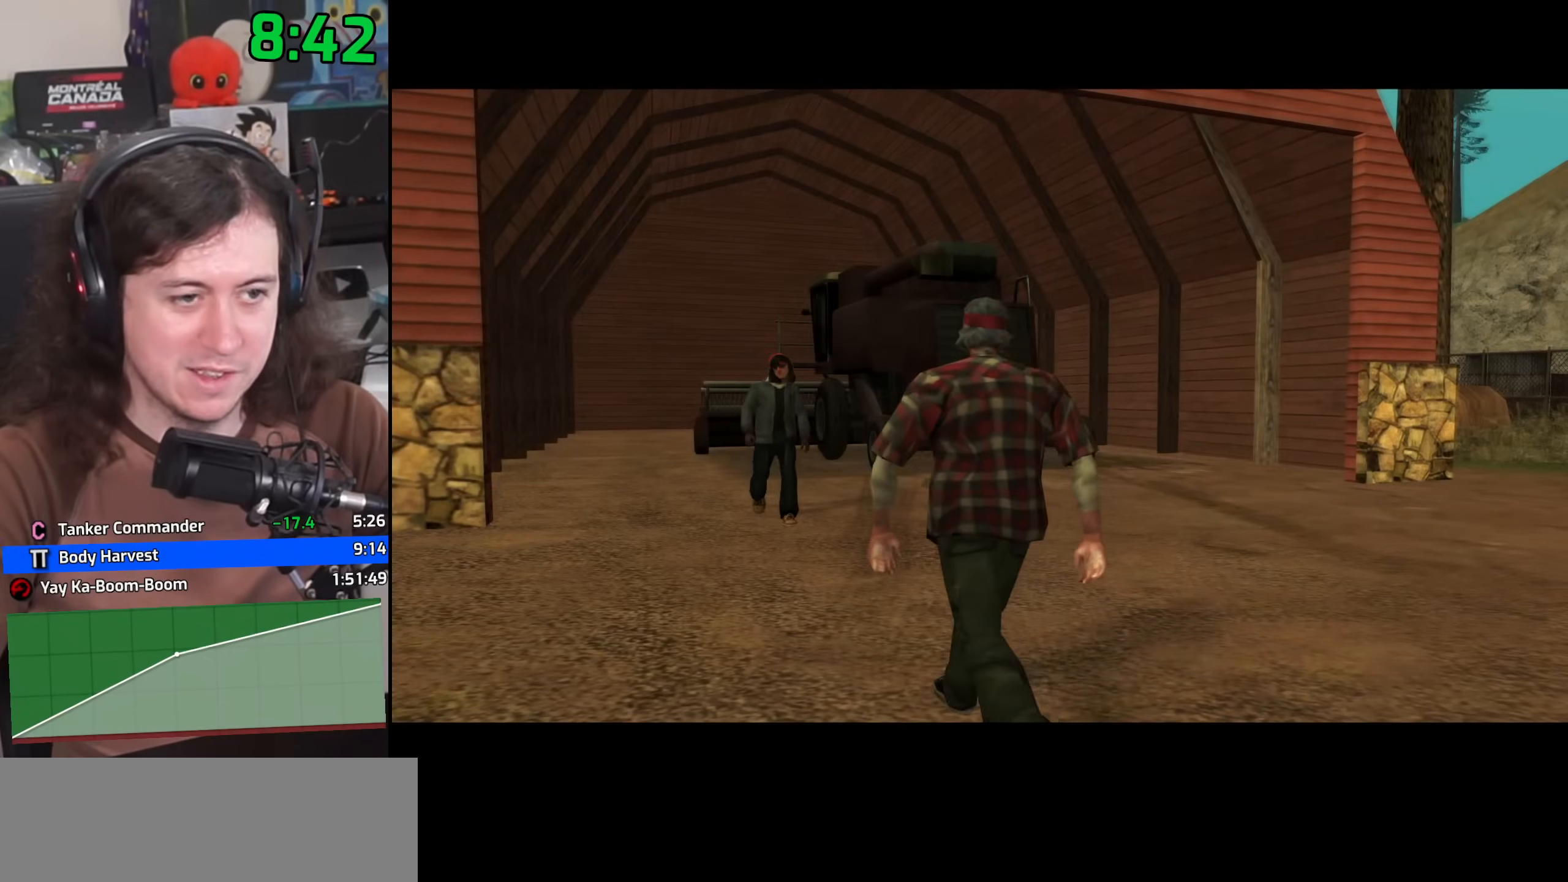
{"keys": [], "mouse": [], "events": [[33, "a", "up"], [33, "d", "down"], [50, "w", "up"], [117, "space", "down"], [150, "d", "up"], [167, "w", "down"], [183, "a", "down"], [200, "space", "up"], [233, "w", "up"], [250, "a", "up"], [317, "d", "down"], [350, "space", "down"], [383, "d", "up"], [433, "a", "down"], [450, "space", "up"], [483, "a", "up"]]}
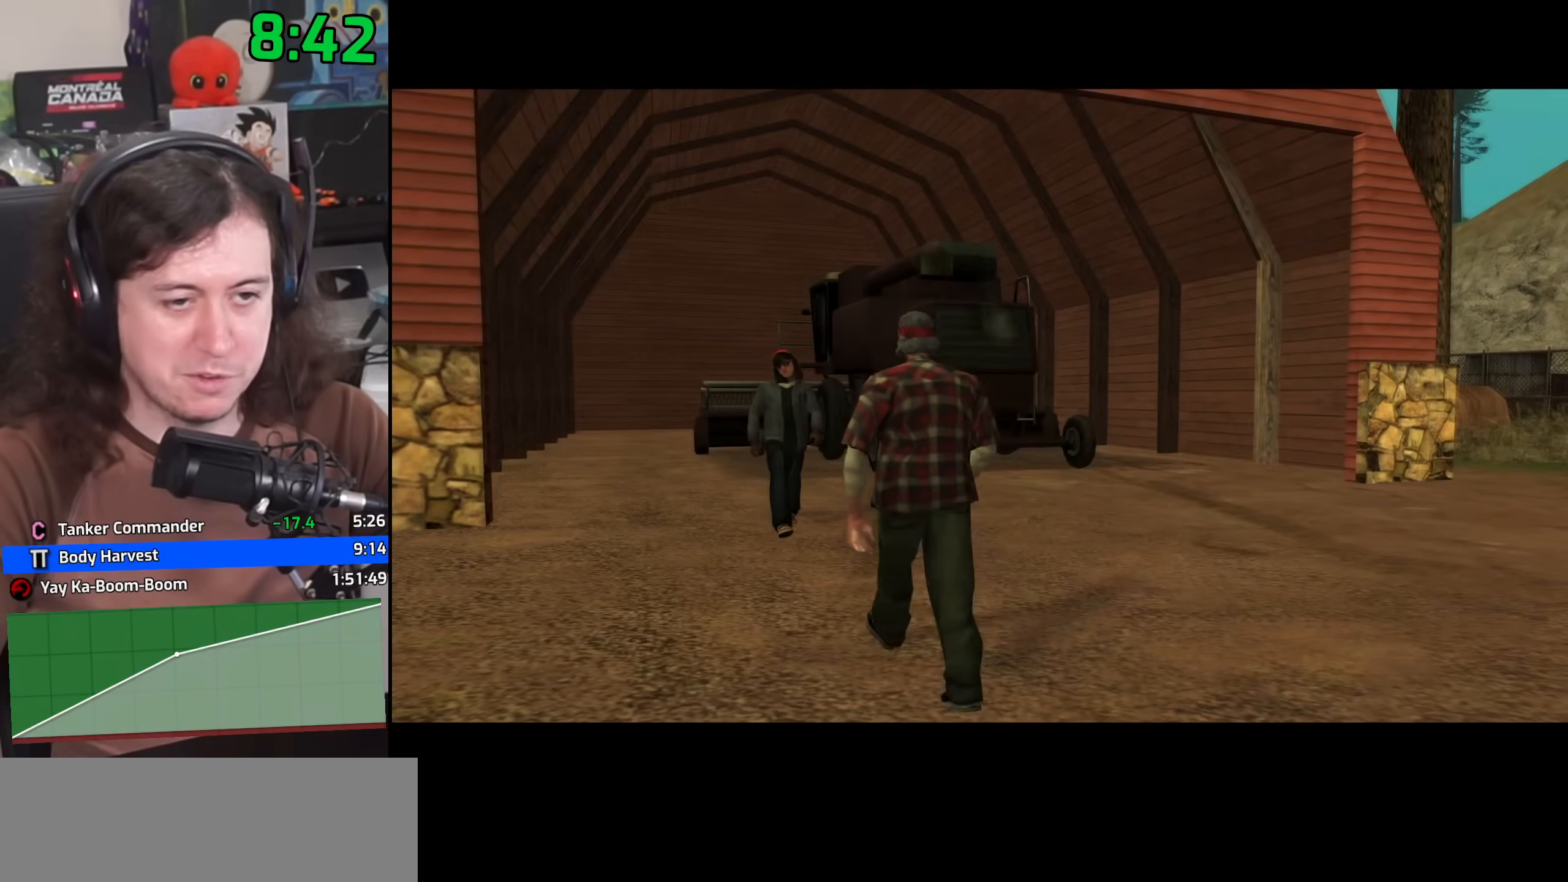
{"keys": [], "mouse": [], "events": [[50, "d", "down"], [100, "d", "up"], [117, "space", "down"], [200, "space", "up"]]}
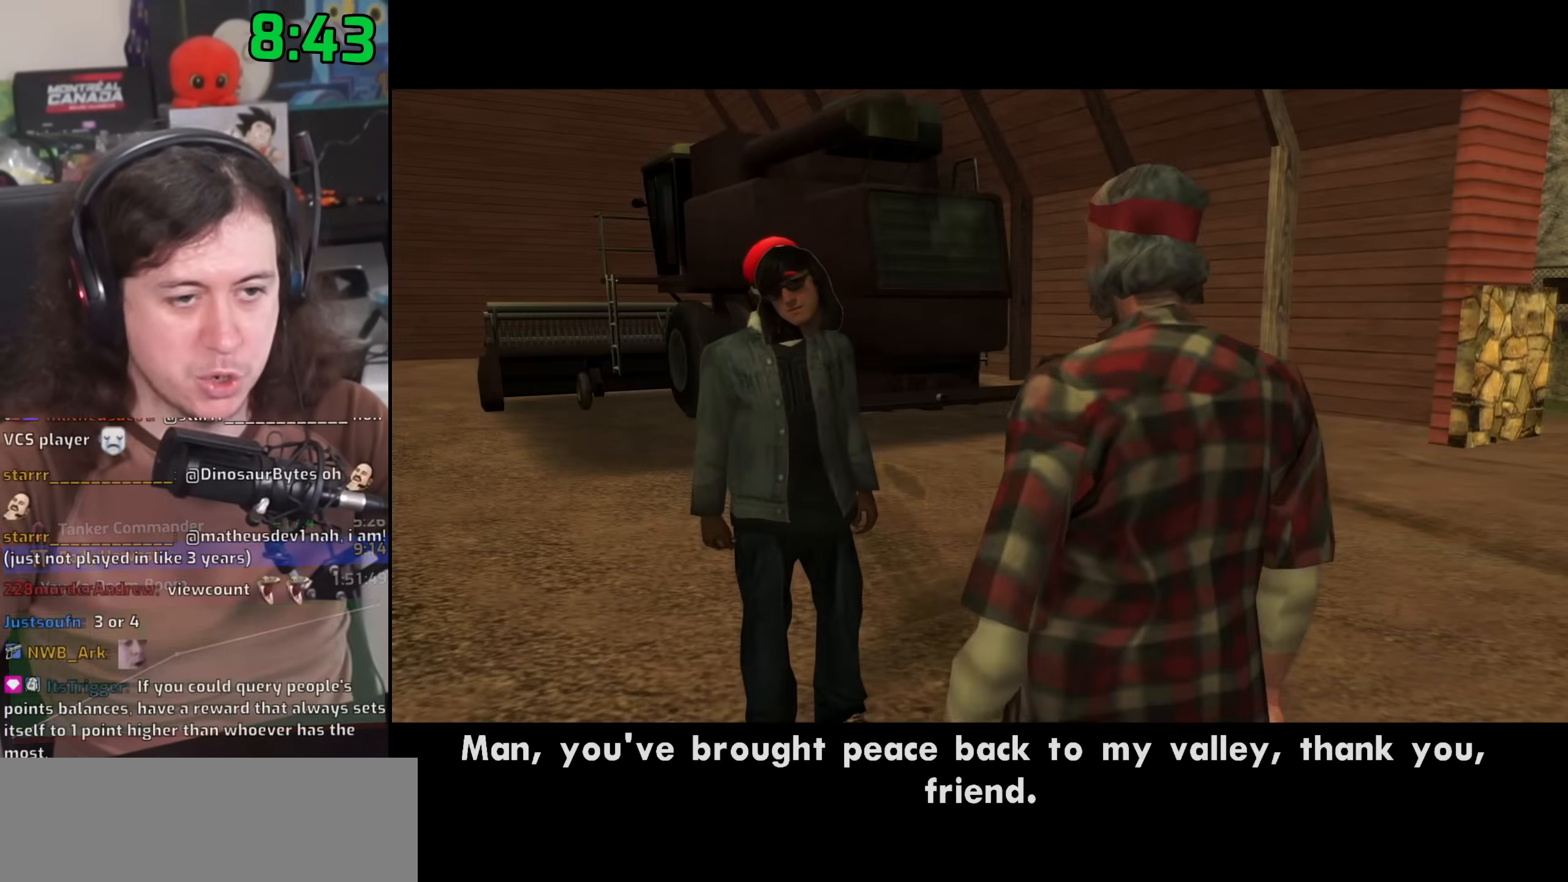
{"keys": ["a", "w"], "mouse": [], "events": [[333, "d", "down"], [333, "space", "down"], [400, "d", "up"], [400, "w", "down"], [417, "a", "down"], [467, "space", "up"]]}
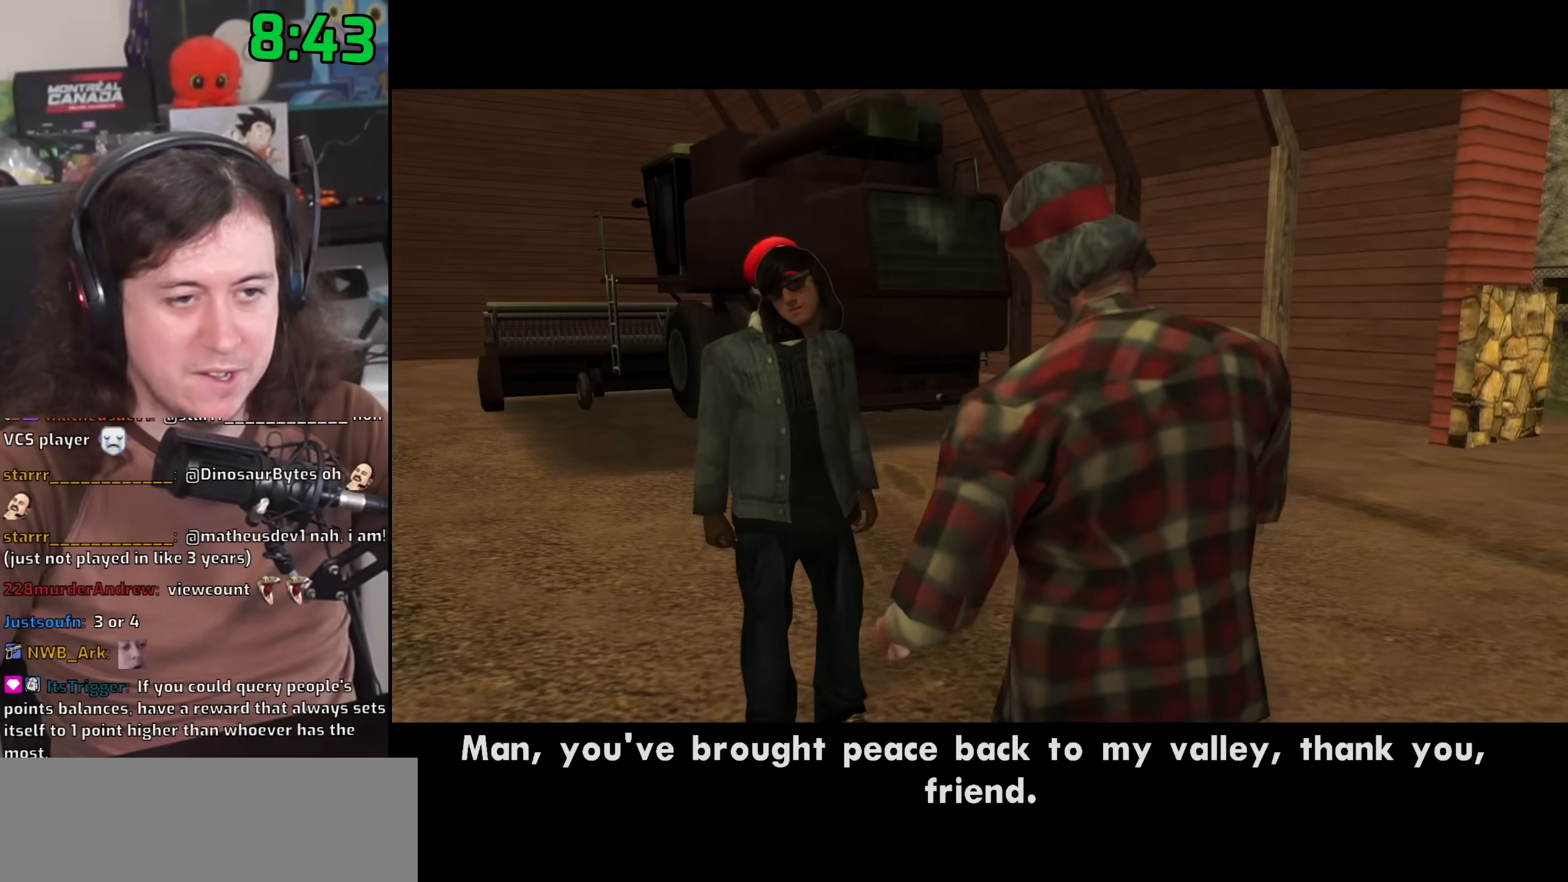
{"keys": ["a", "w"], "mouse": [], "events": [[33, "a", "up"], [33, "w", "up"], [50, "d", "down"], [117, "space", "down"], [150, "d", "up"], [183, "a", "down"], [183, "w", "down"], [233, "space", "up"], [267, "a", "up"], [283, "w", "up"], [317, "d", "down"], [400, "d", "up"], [400, "space", "down"], [433, "a", "down"], [433, "w", "down"], [467, "space", "up"]]}
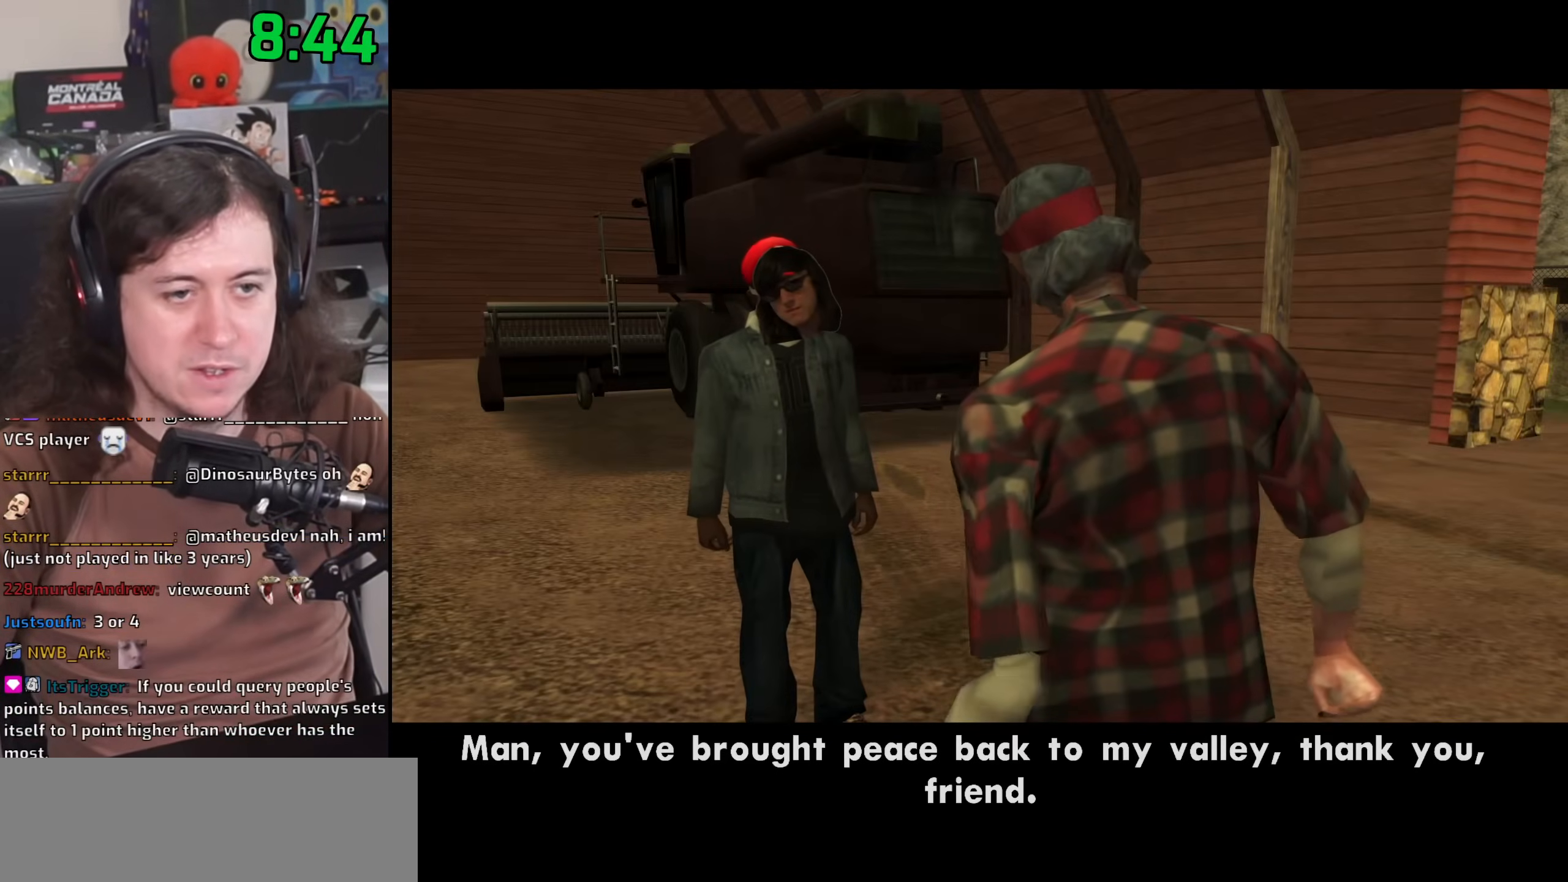
{"keys": ["a"], "mouse": [], "events": [[17, "a", "up"], [17, "w", "up"], [50, "d", "down"], [117, "space", "down"], [133, "d", "up"], [167, "a", "down"], [167, "w", "down"], [217, "space", "up"], [267, "a", "up"], [267, "w", "up"], [300, "d", "down"], [367, "space", "down"], [417, "d", "up"], [433, "a", "down"], [433, "w", "down"], [483, "space", "up"], [500, "w", "up"]]}
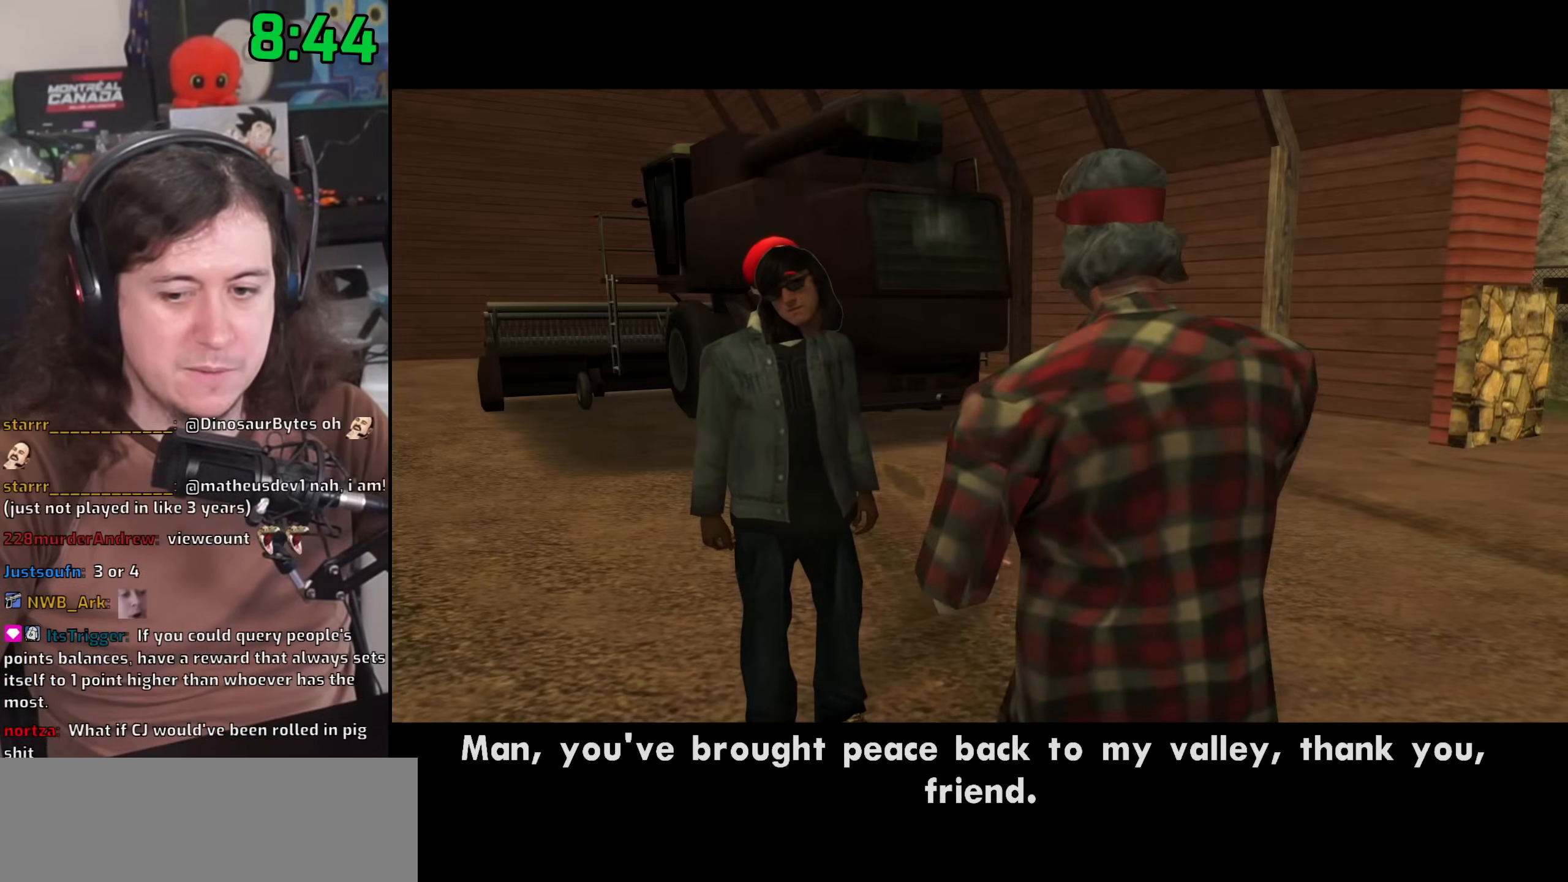
{"keys": ["a", "w"], "mouse": [], "events": [[17, "a", "up"], [50, "d", "down"], [100, "space", "down"], [133, "d", "up"], [167, "w", "down"], [183, "a", "down"], [200, "space", "up"], [283, "a", "up"], [283, "d", "down"], [317, "w", "up"], [367, "space", "down"], [433, "a", "down"], [433, "w", "down"], [450, "d", "up"], [467, "space", "up"]]}
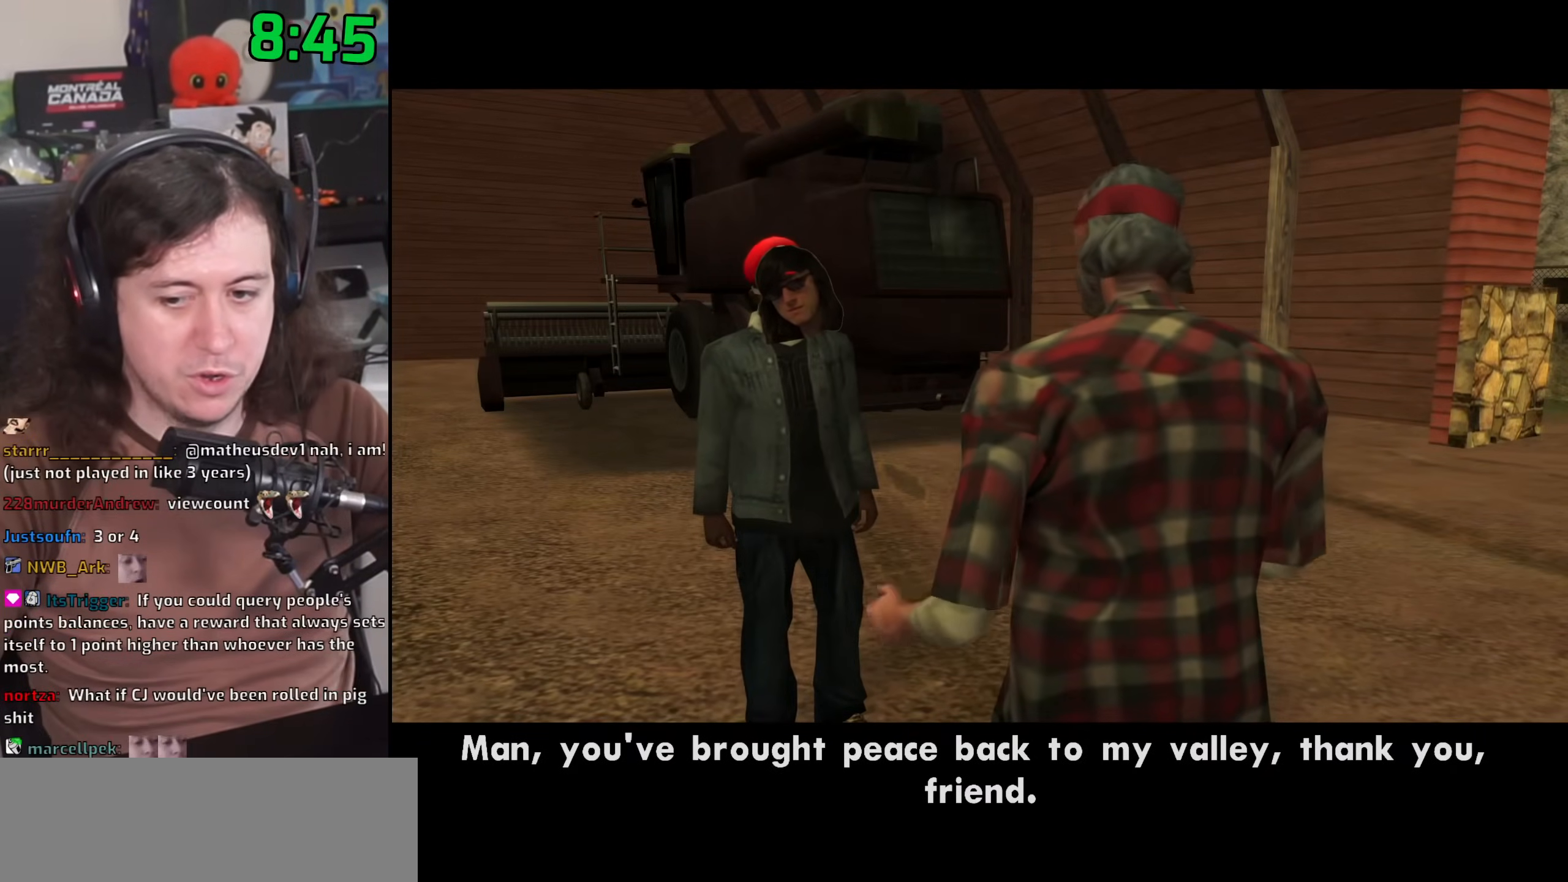
{"keys": ["a"], "mouse": [], "events": [[50, "w", "up"], [67, "a", "up"], [83, "d", "down"], [183, "d", "up"], [183, "space", "down"], [200, "a", "down"], [217, "w", "down"], [233, "space", "up"], [300, "a", "up"], [300, "d", "down"], [300, "w", "up"], [417, "d", "up"], [417, "space", "down"], [450, "a", "down"], [450, "w", "down"], [500, "space", "up"], [500, "w", "up"]]}
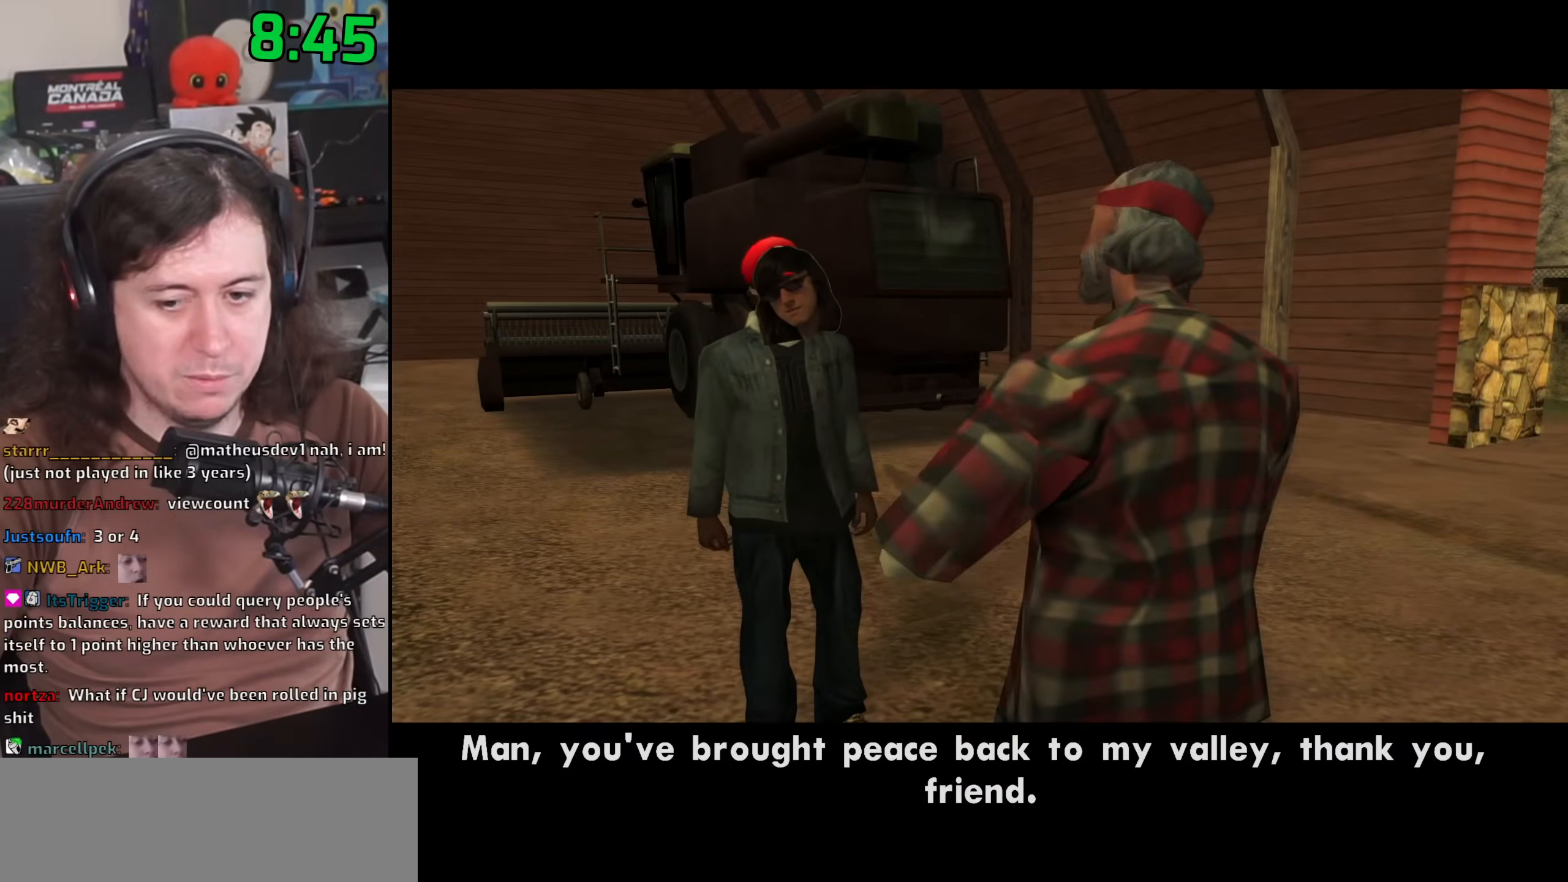
{"keys": [], "mouse": [], "events": [[33, "a", "up"], [83, "d", "down"], [133, "d", "up"], [133, "space", "down"], [183, "a", "down"], [217, "space", "up"], [267, "a", "up"]]}
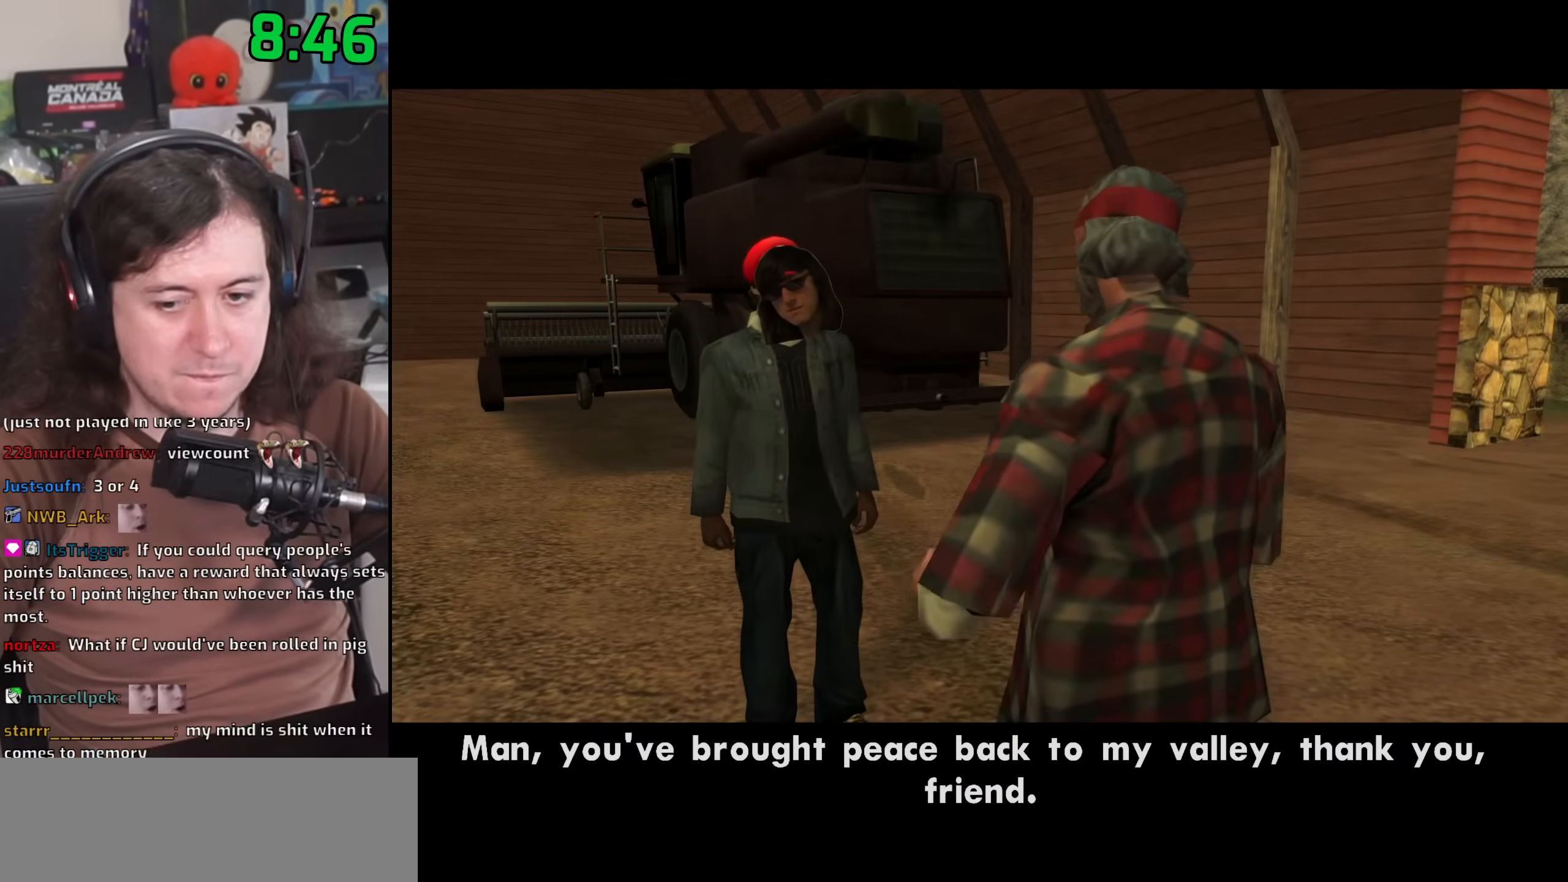
{"keys": [], "mouse": [], "events": []}
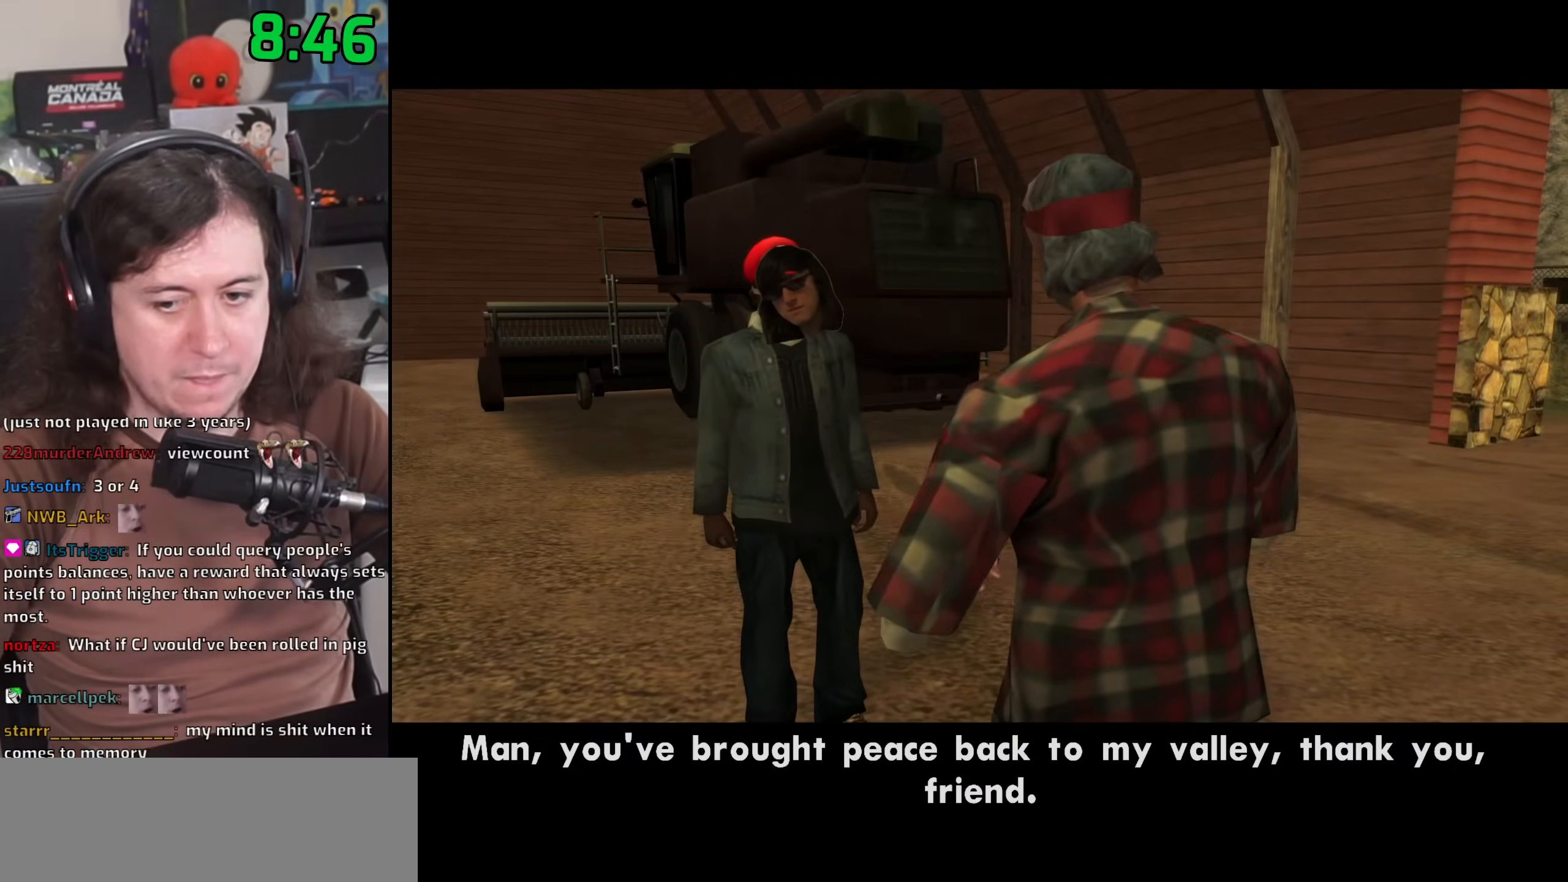
{"keys": [], "mouse": [], "events": []}
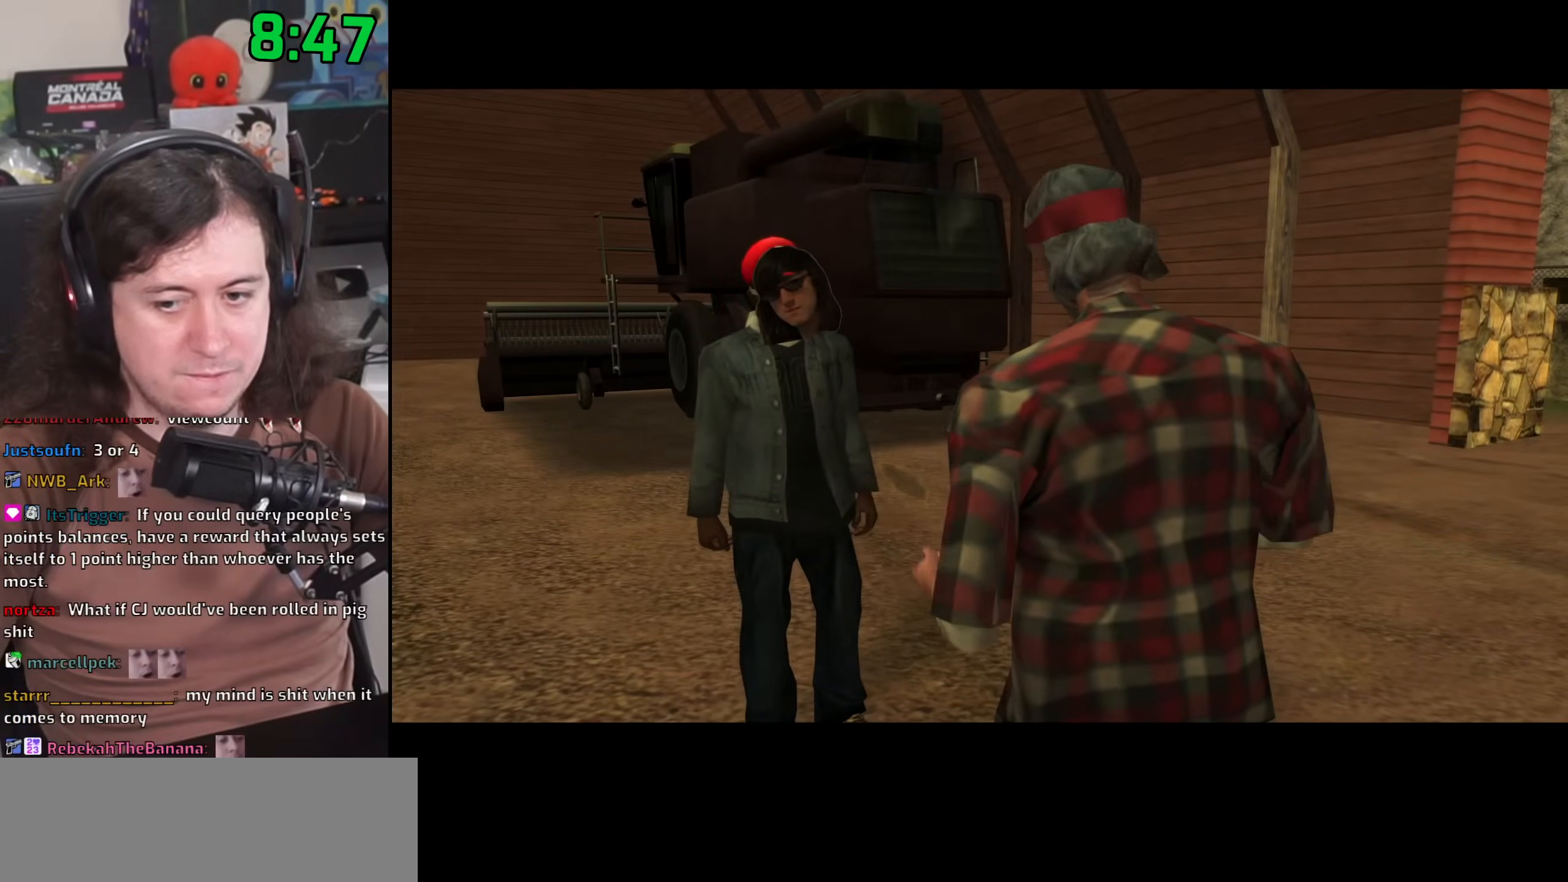
{"keys": [], "mouse": [], "events": []}